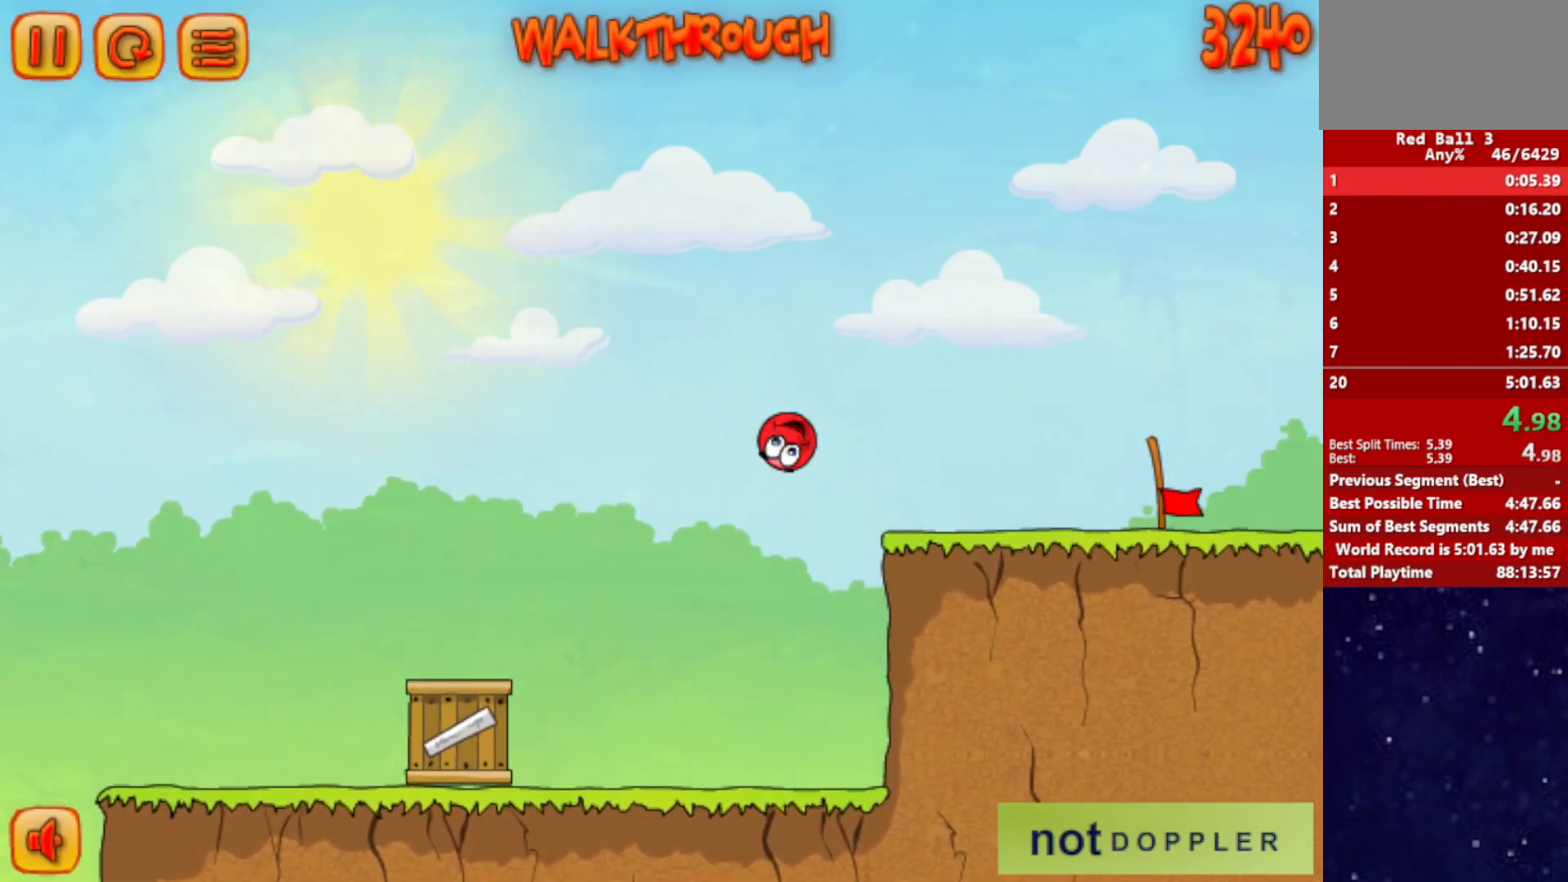
Gameplay with keyboard; each line is a JSON object with the keys held at the frame after it. "events" lists presses ("down") and releases ("up") of "down", "left", "p", "r", "right" and "up" between this image and that frame as [ms after this image, input, new state], when the widget could be followed in between. No other keys are recorded. Mouse input is not recorded.
{"keys": ["right"], "events": []}
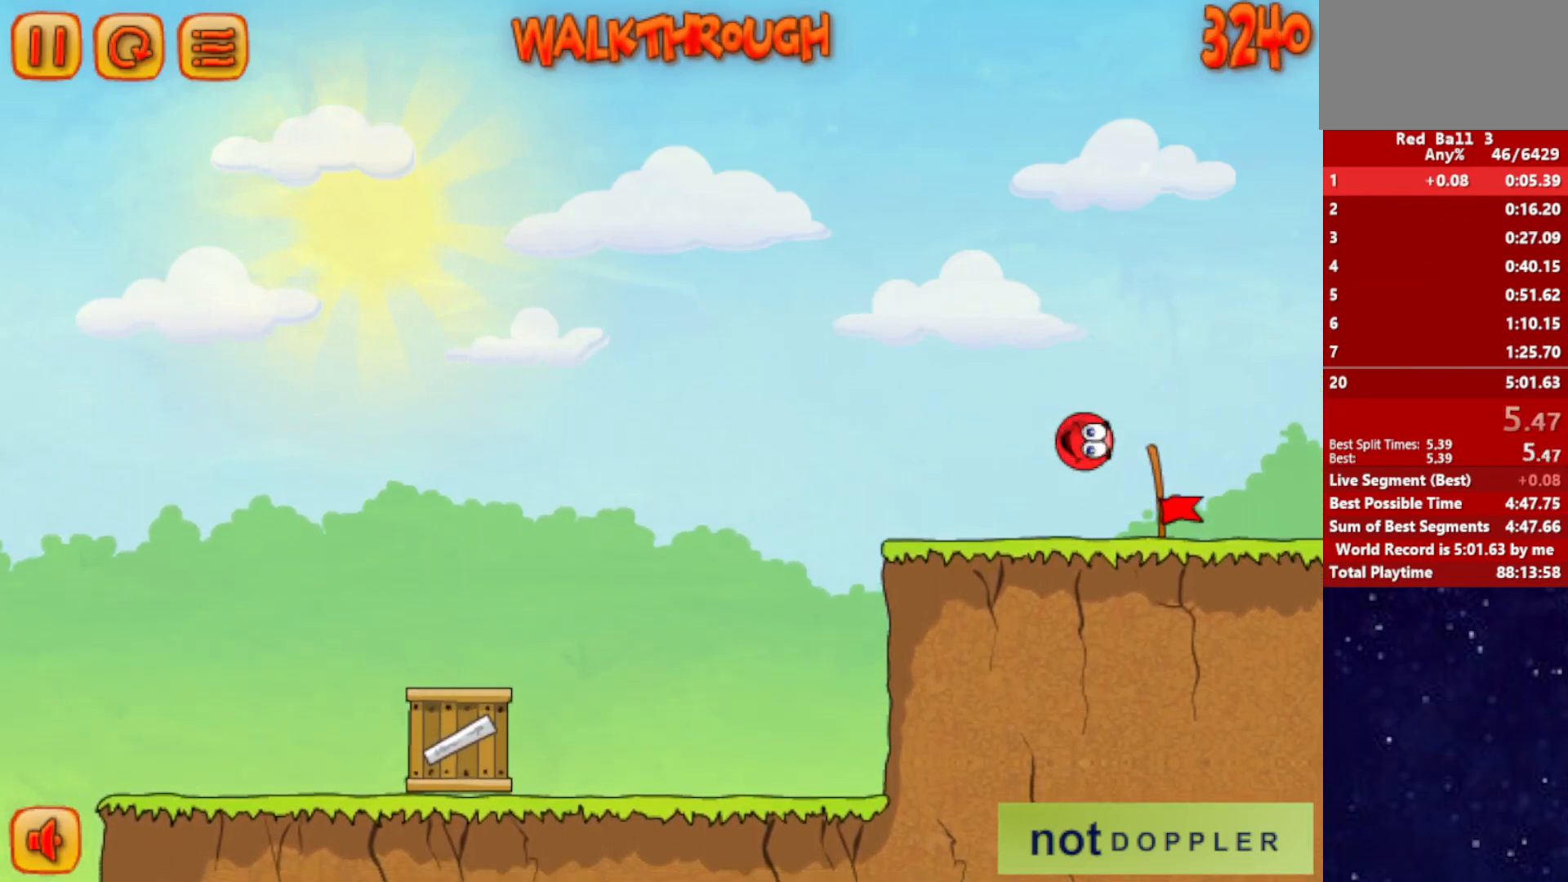
{"keys": ["right"], "events": [[400, "right", "up"], [483, "right", "down"]]}
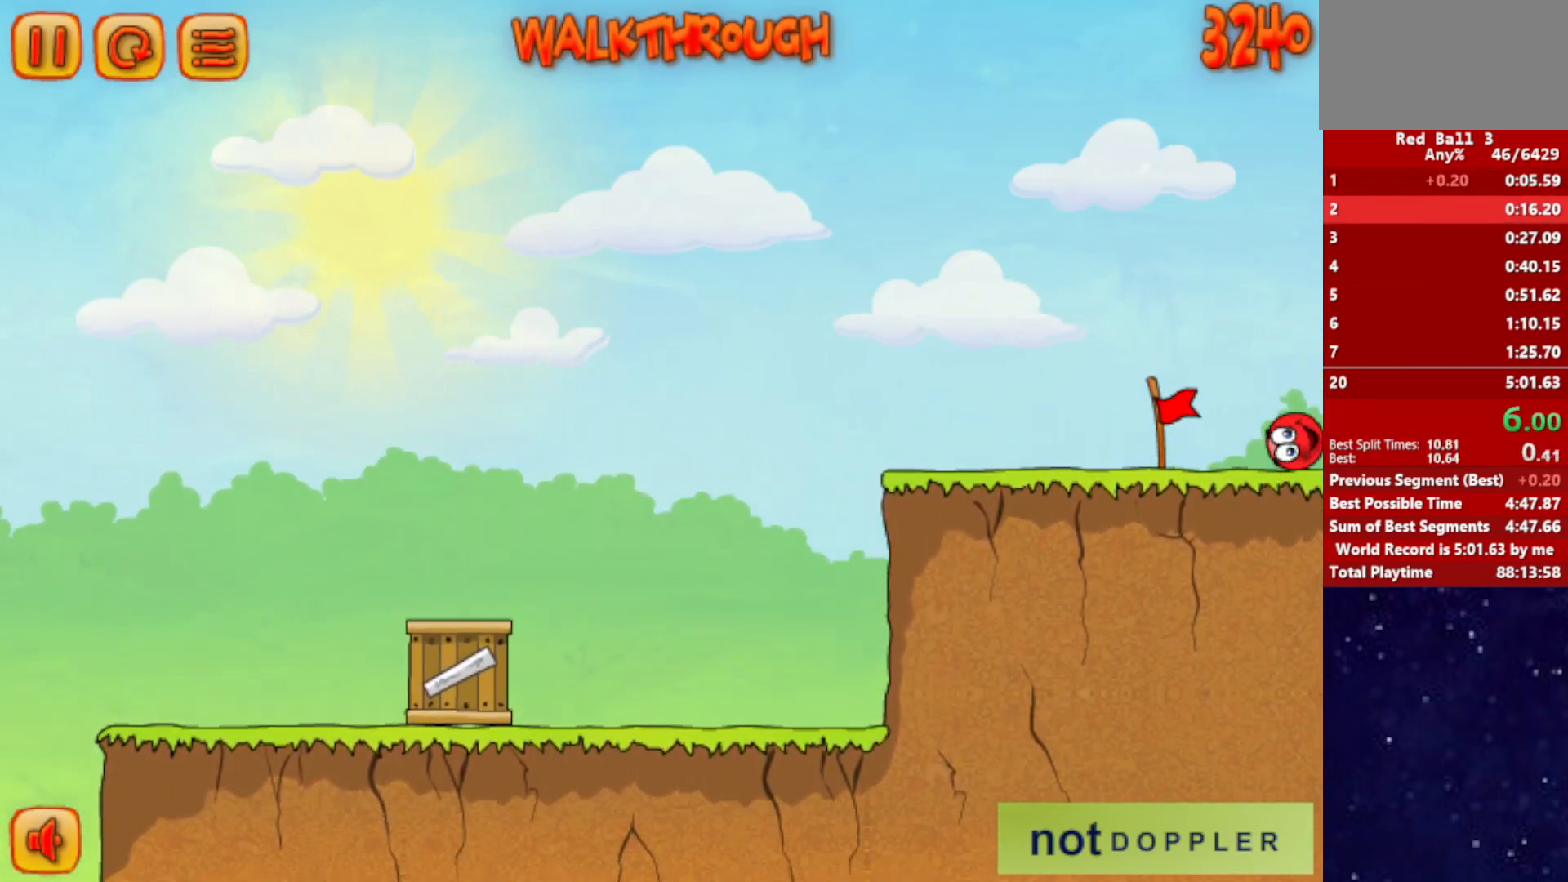
{"keys": ["right"], "events": []}
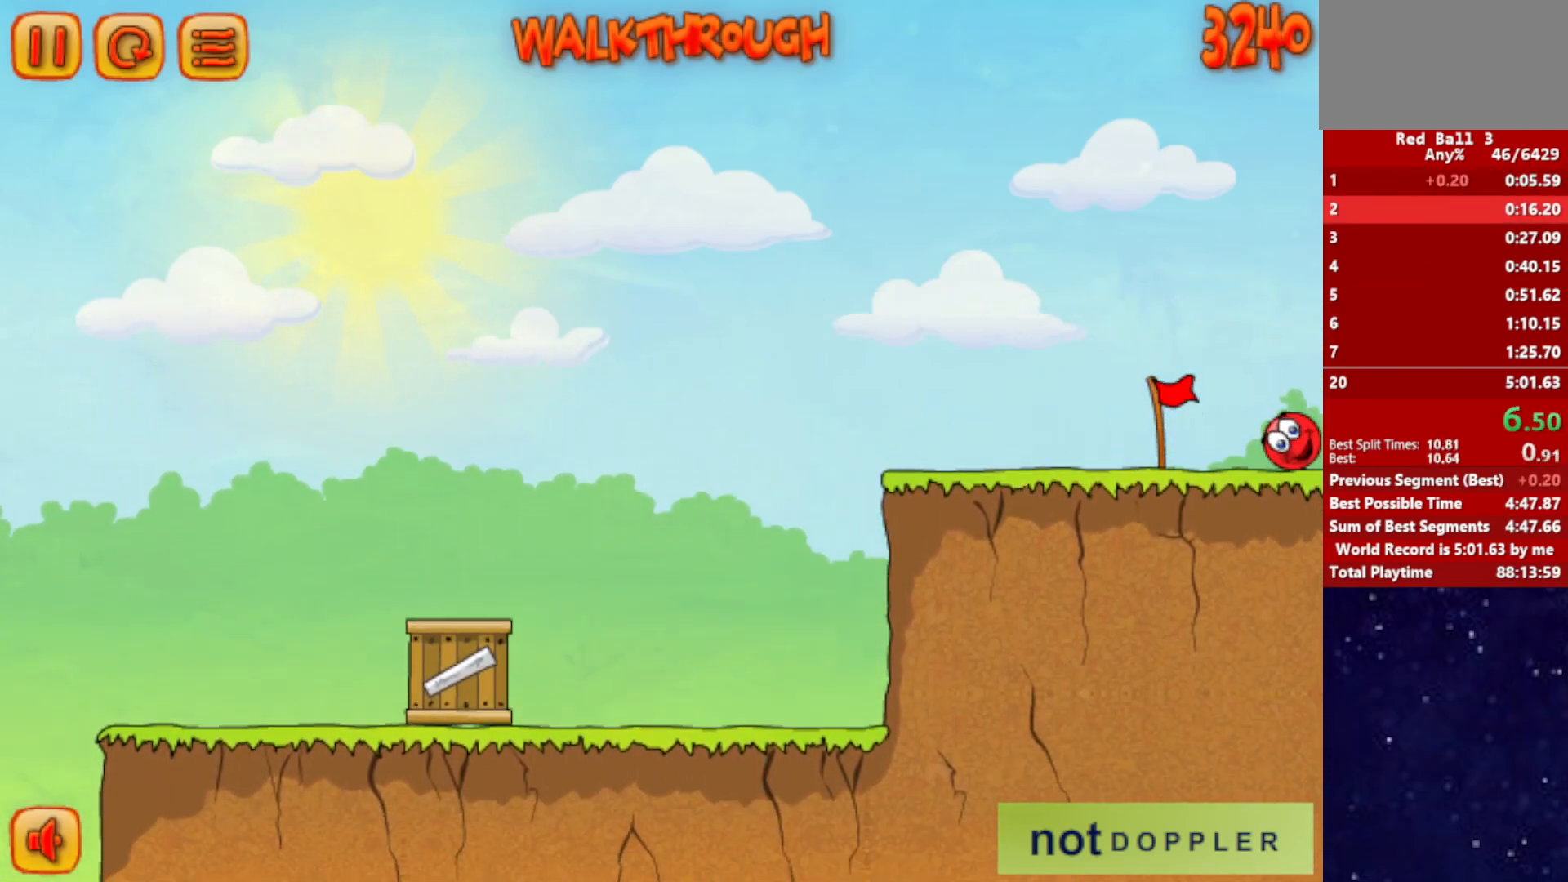
{"keys": ["right"], "events": []}
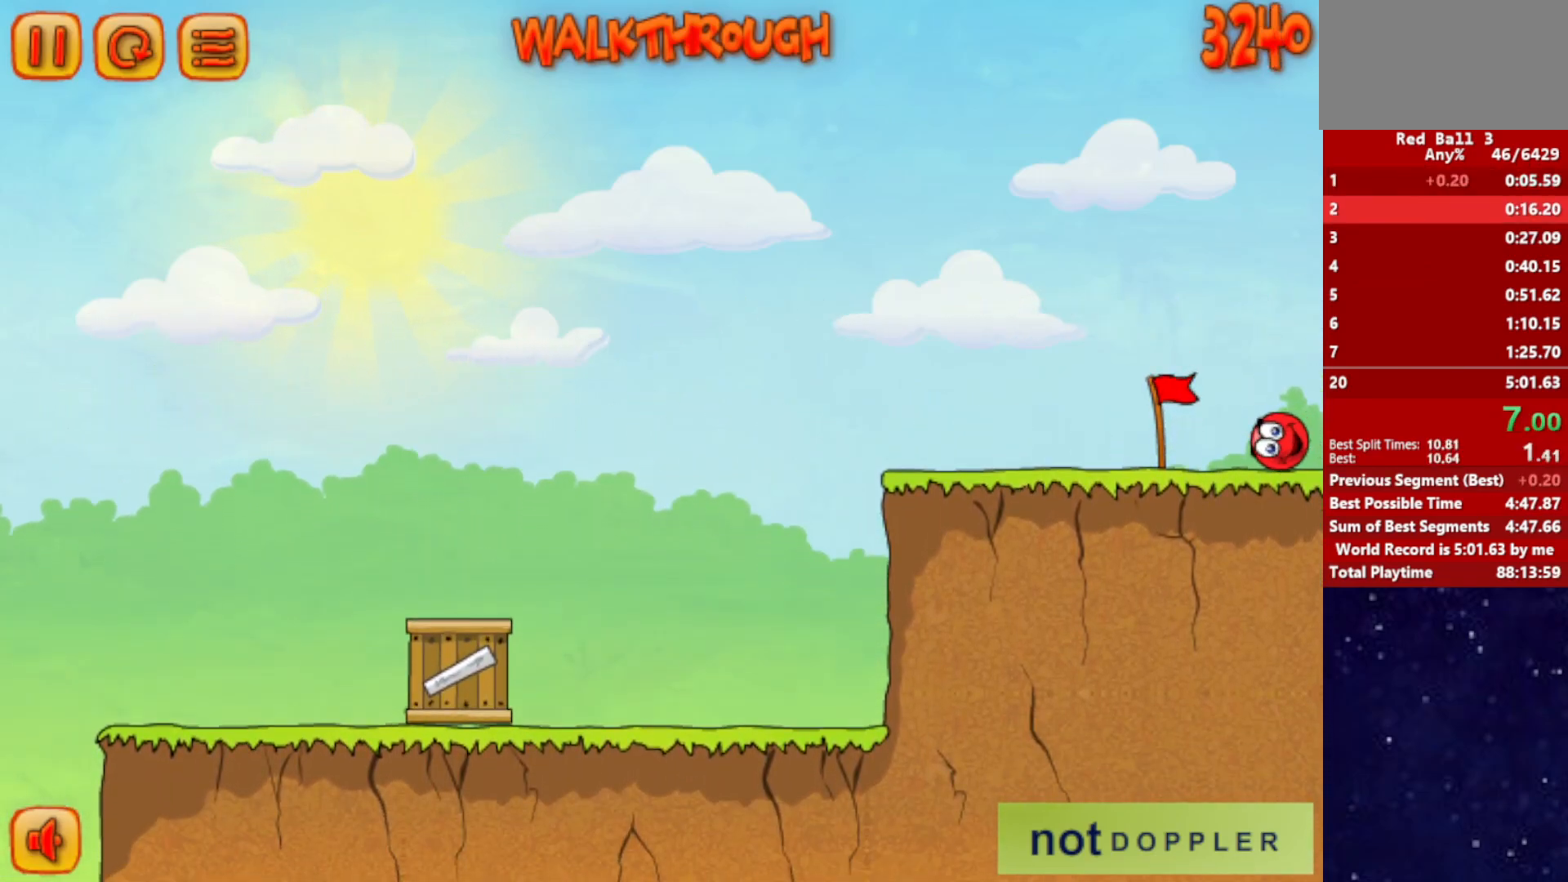
{"keys": ["right"], "events": []}
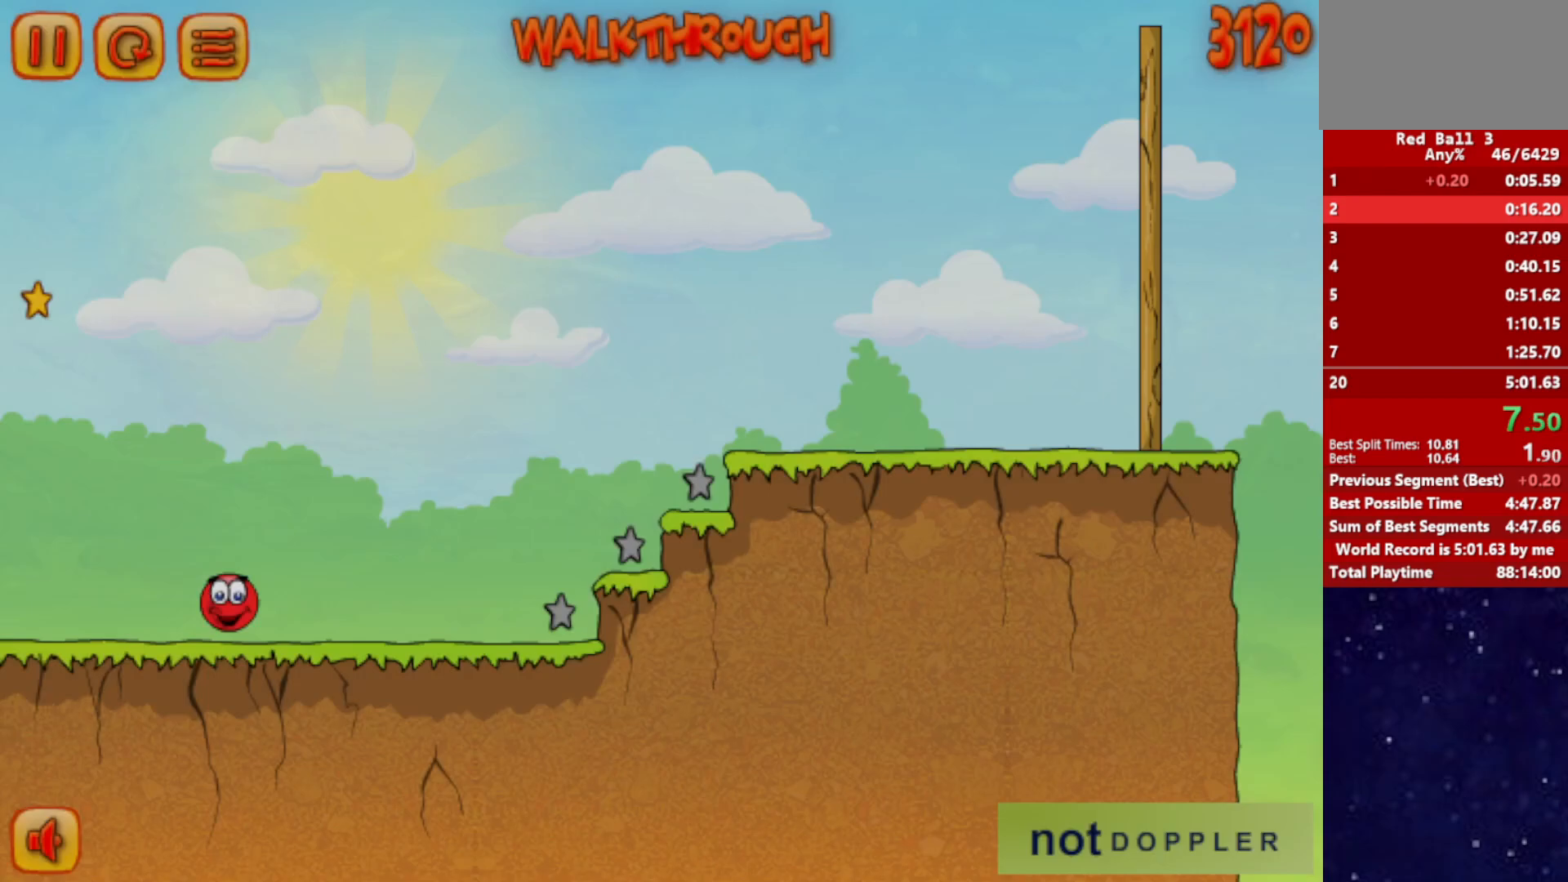
{"keys": ["right", "up"], "events": [[283, "up", "down"]]}
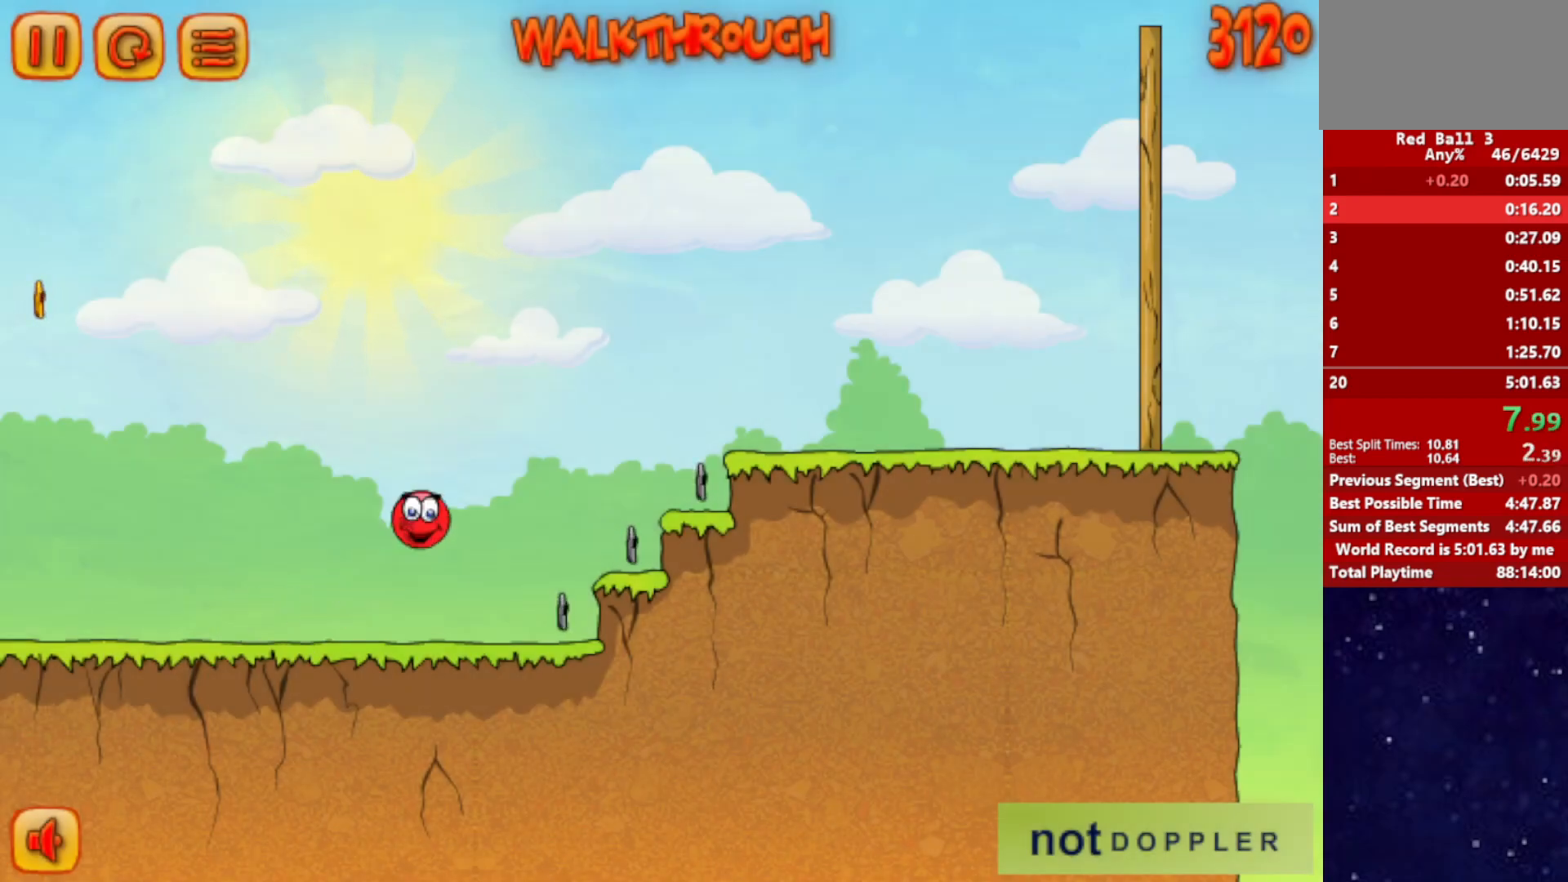
{"keys": ["right", "up"], "events": []}
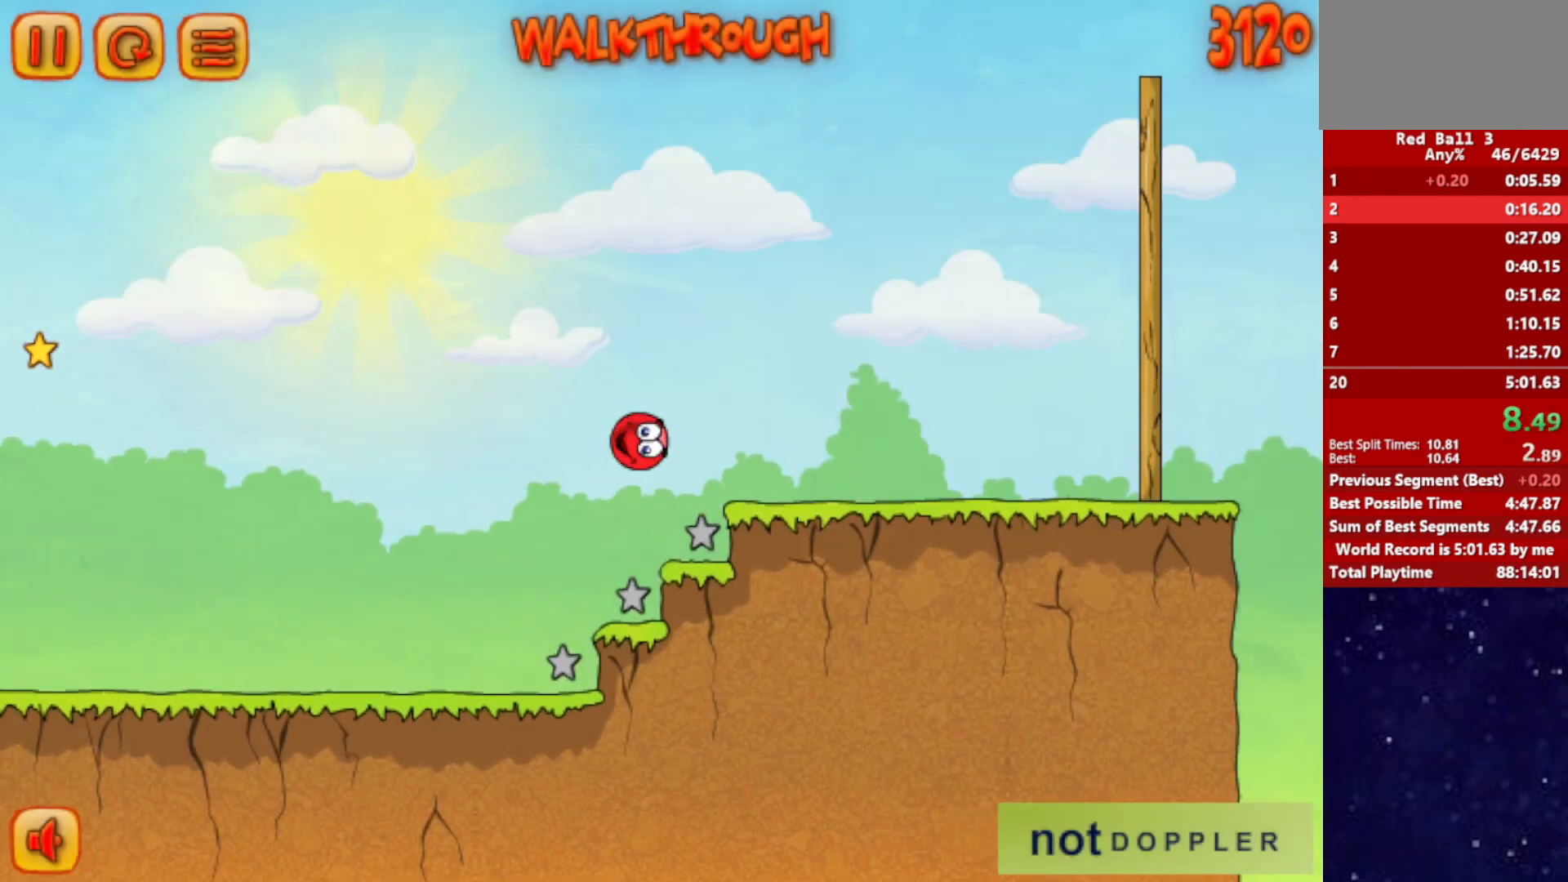
{"keys": ["right"], "events": [[417, "up", "up"]]}
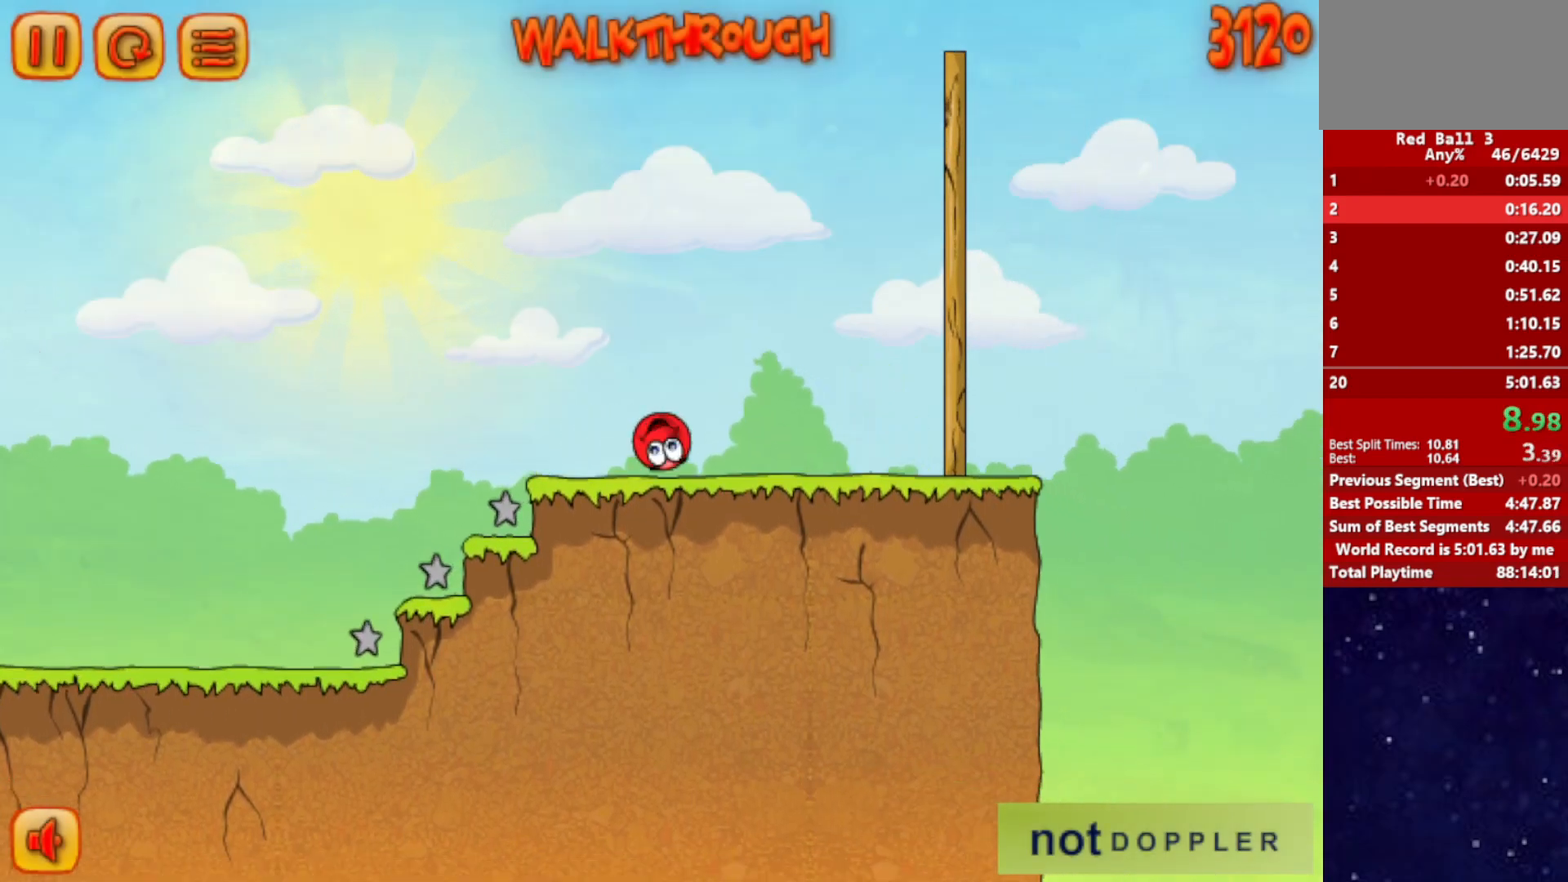
{"keys": ["right", "up"], "events": [[233, "up", "down"]]}
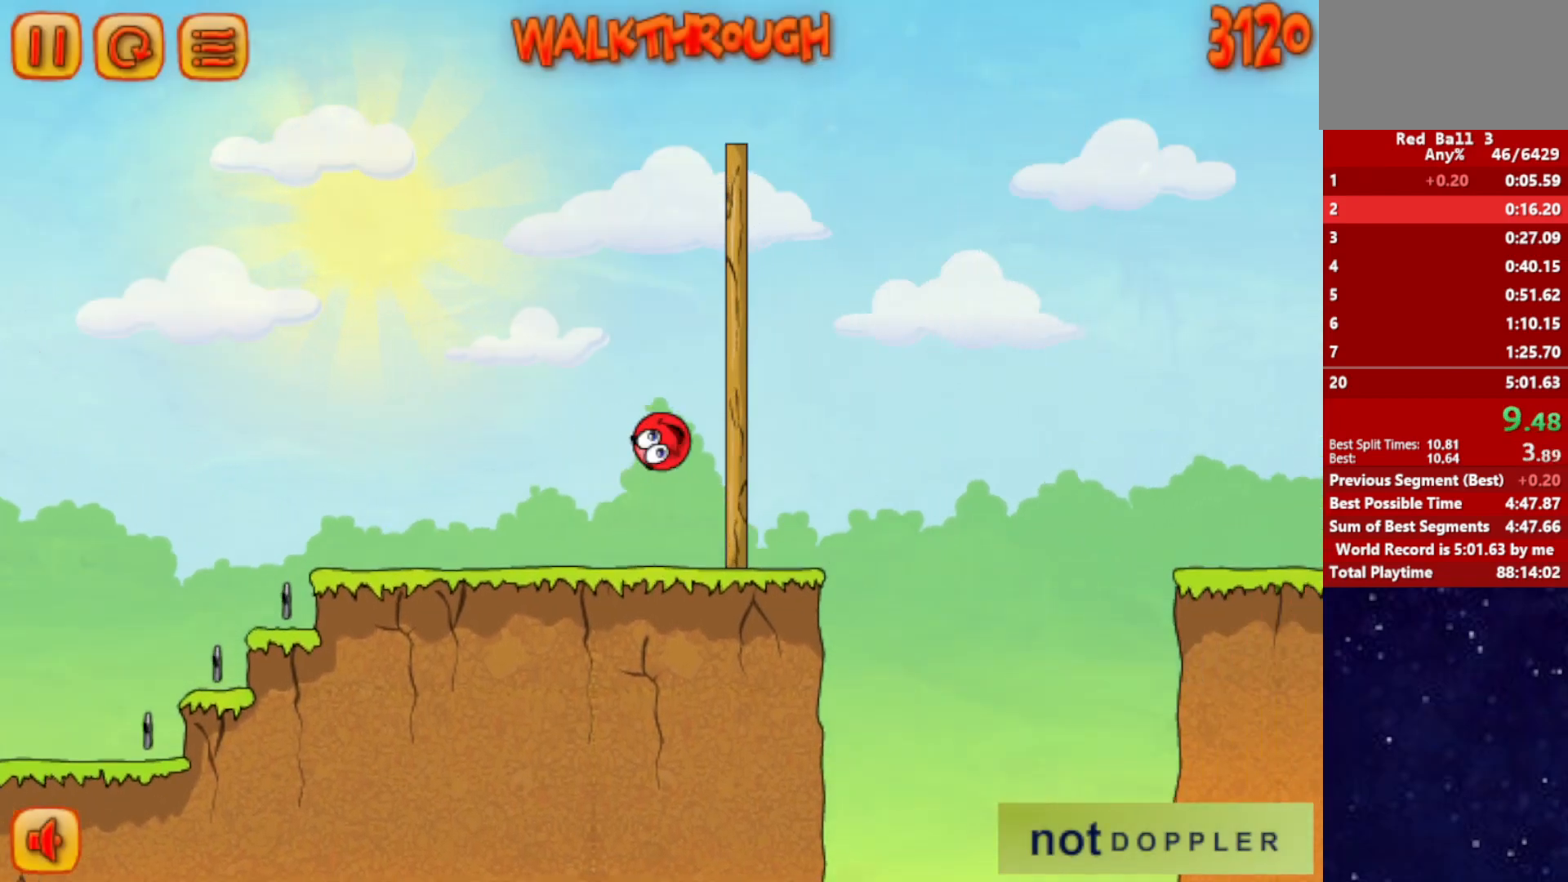
{"keys": ["right", "up"], "events": []}
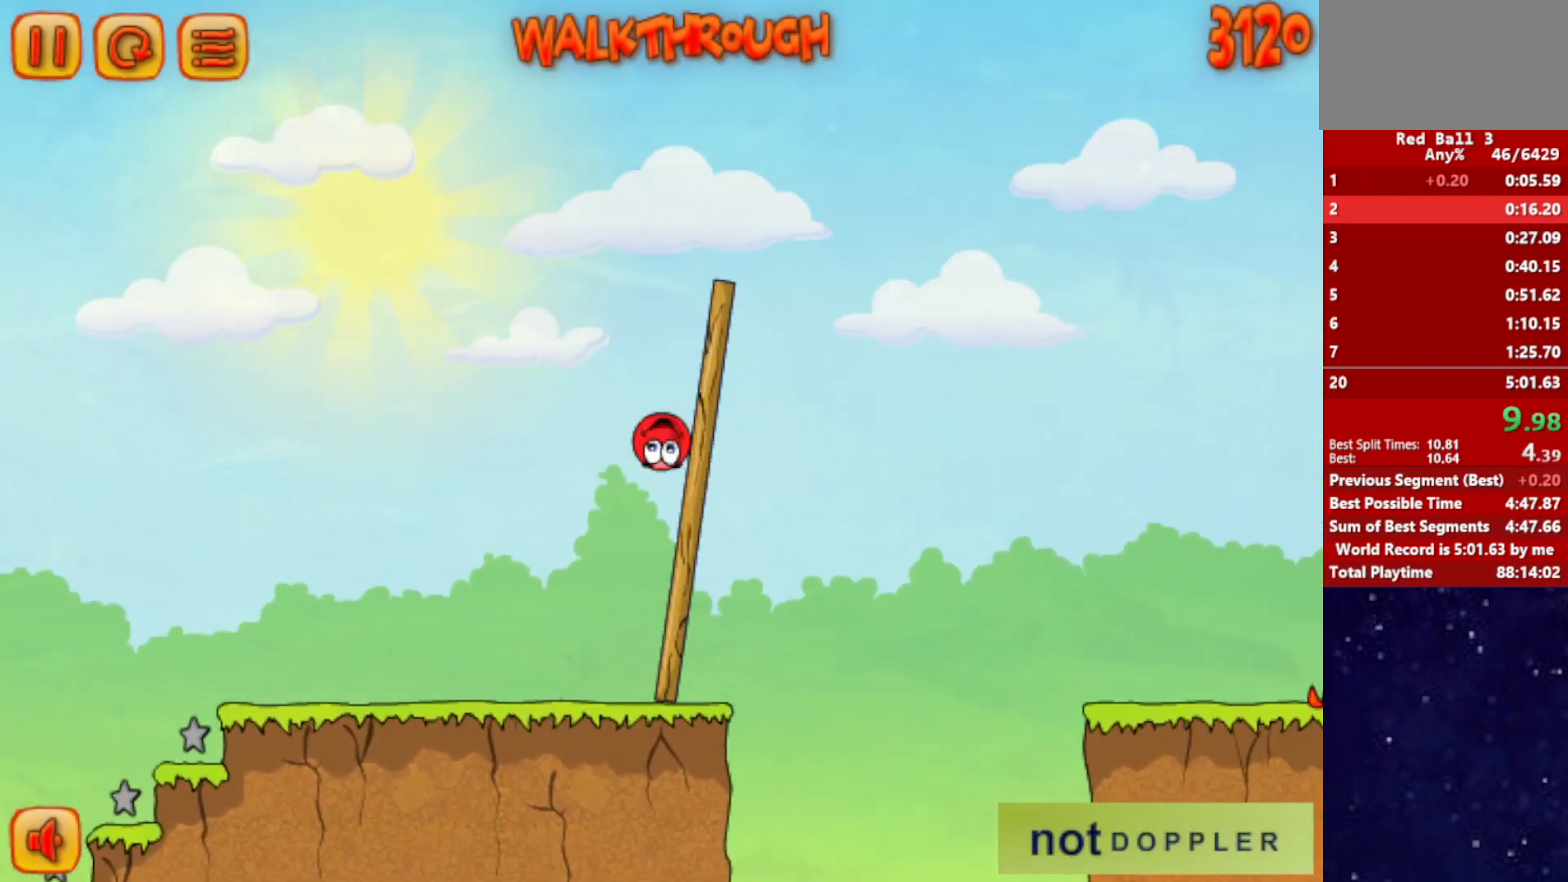
{"keys": ["right", "up"], "events": []}
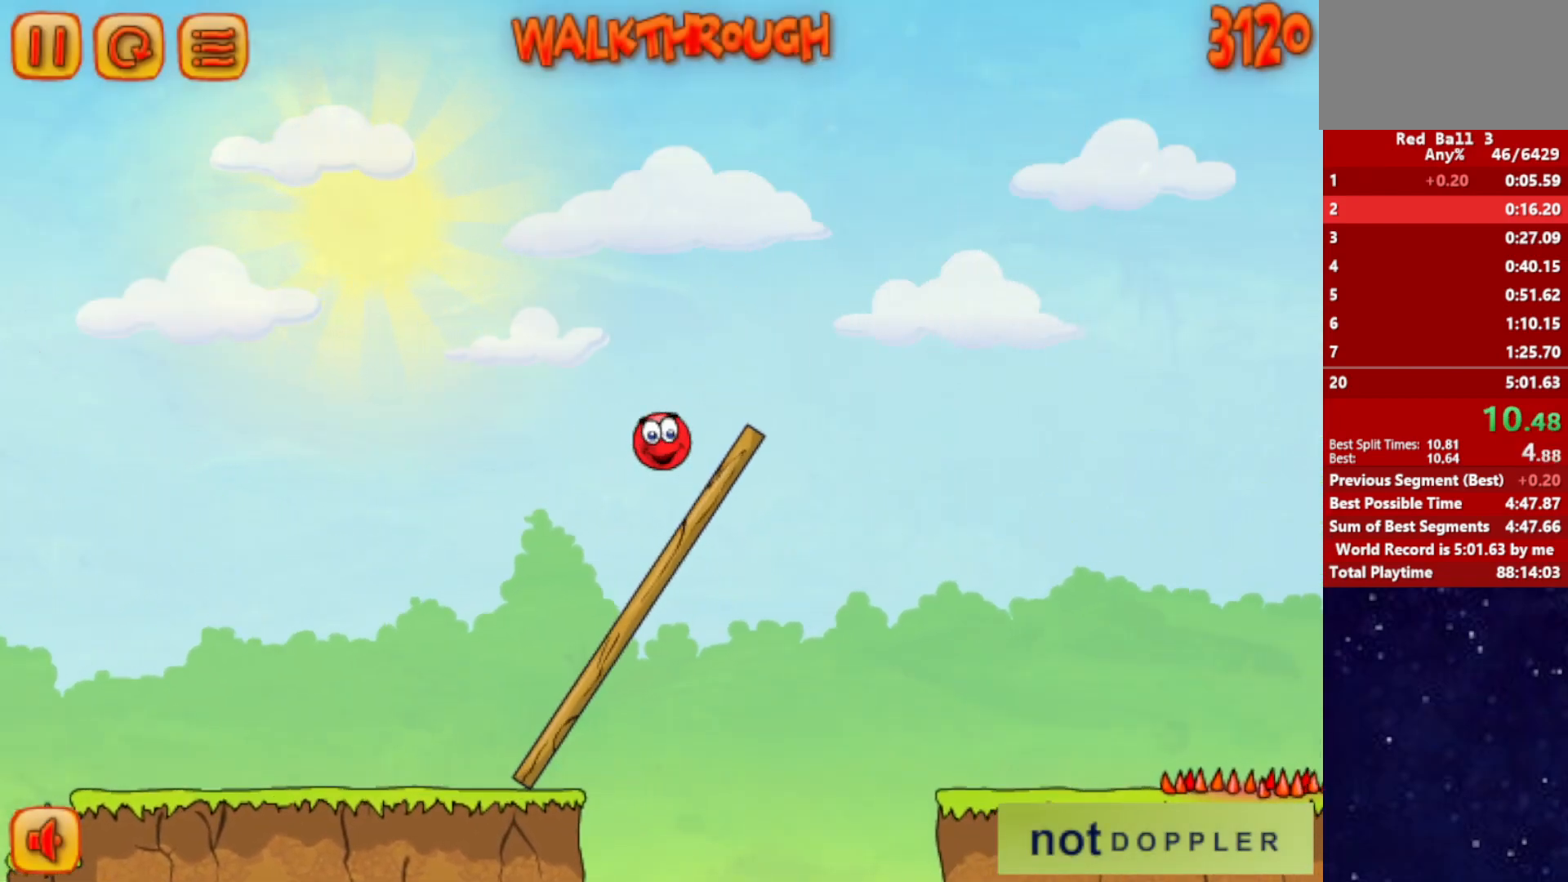
{"keys": ["right", "up"], "events": []}
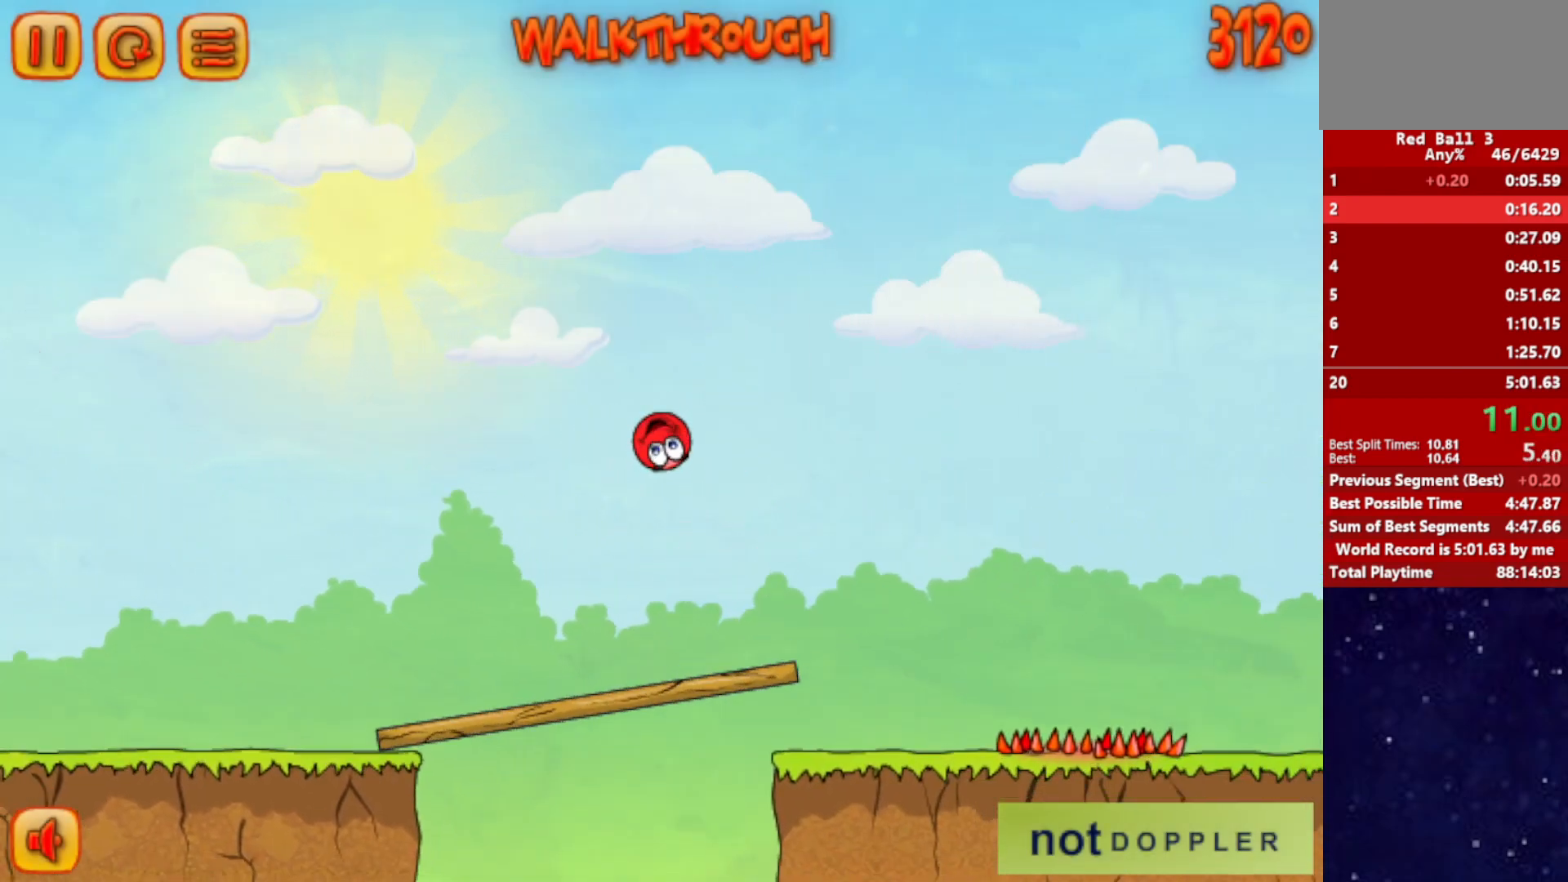
{"keys": ["right", "up"], "events": []}
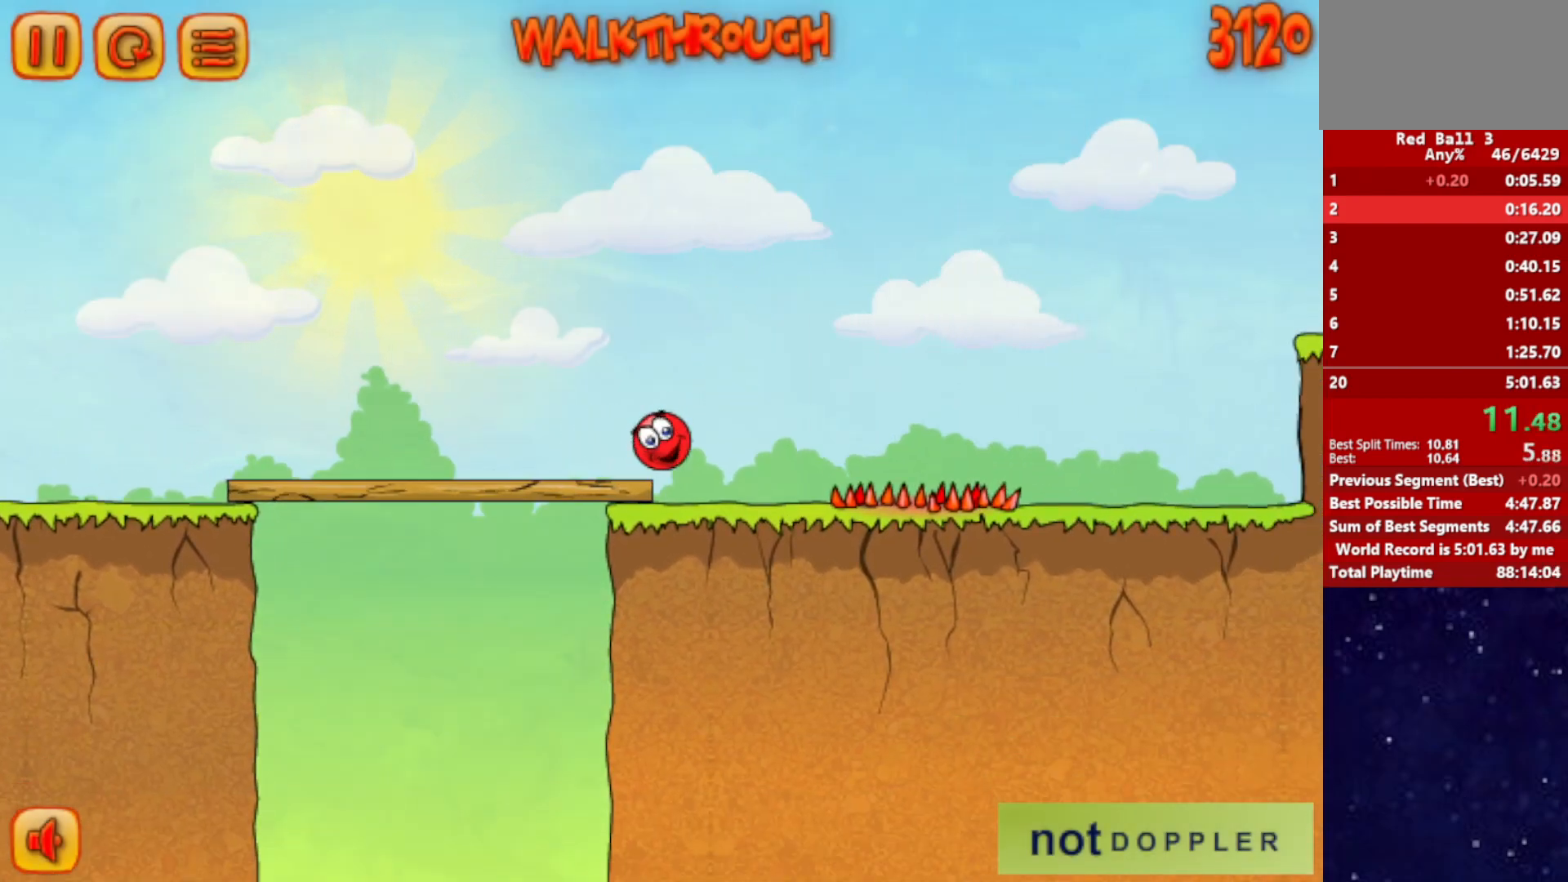
{"keys": ["right"], "events": [[67, "up", "up"]]}
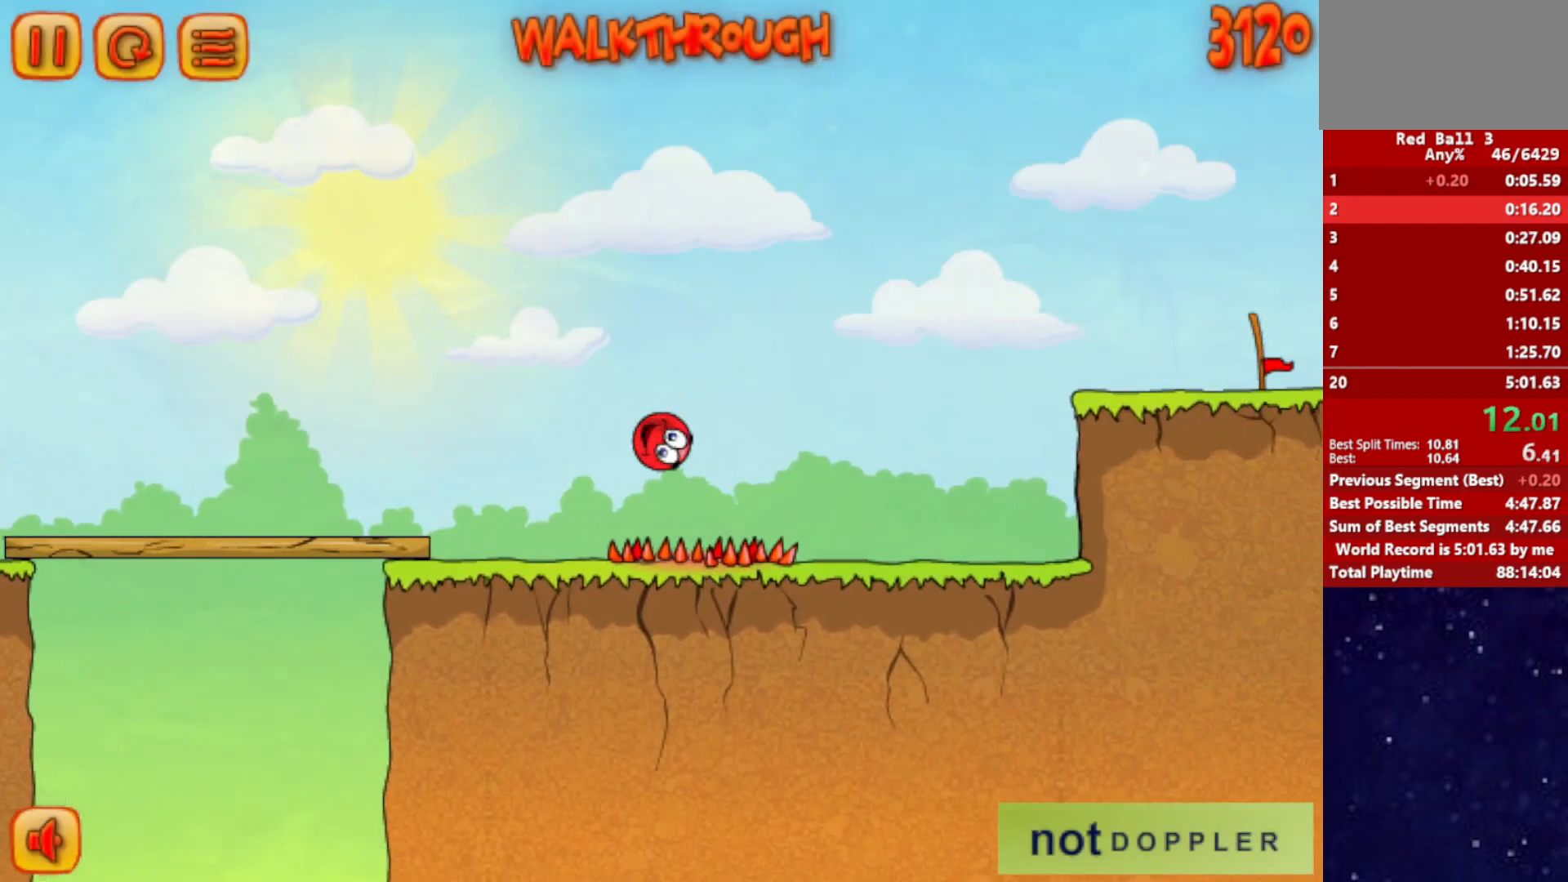
{"keys": ["right", "up"], "events": [[483, "up", "down"]]}
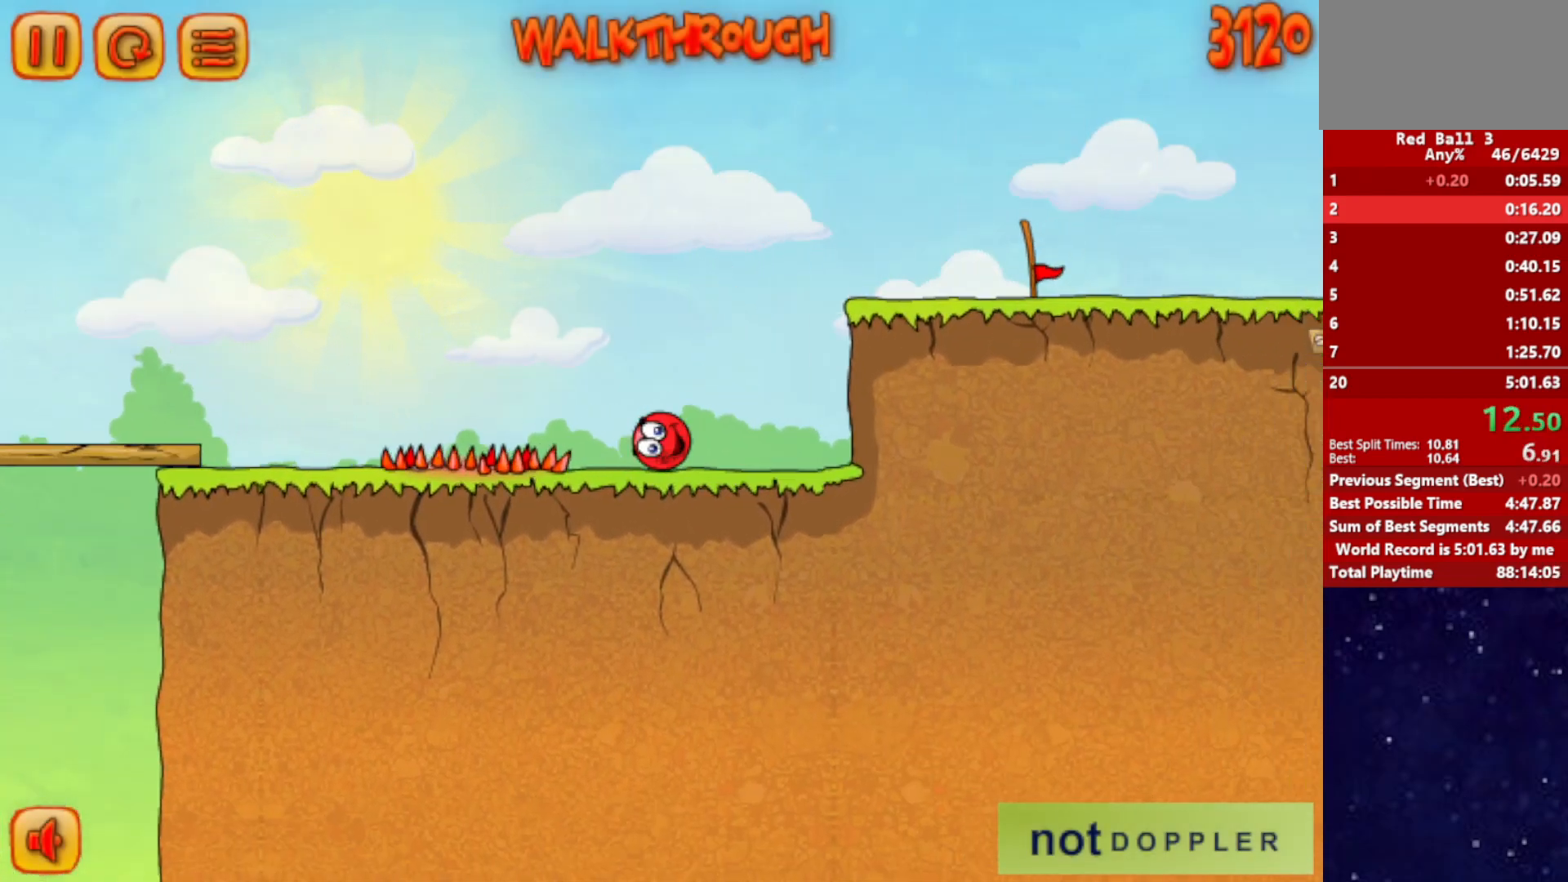
{"keys": ["right", "up"], "events": []}
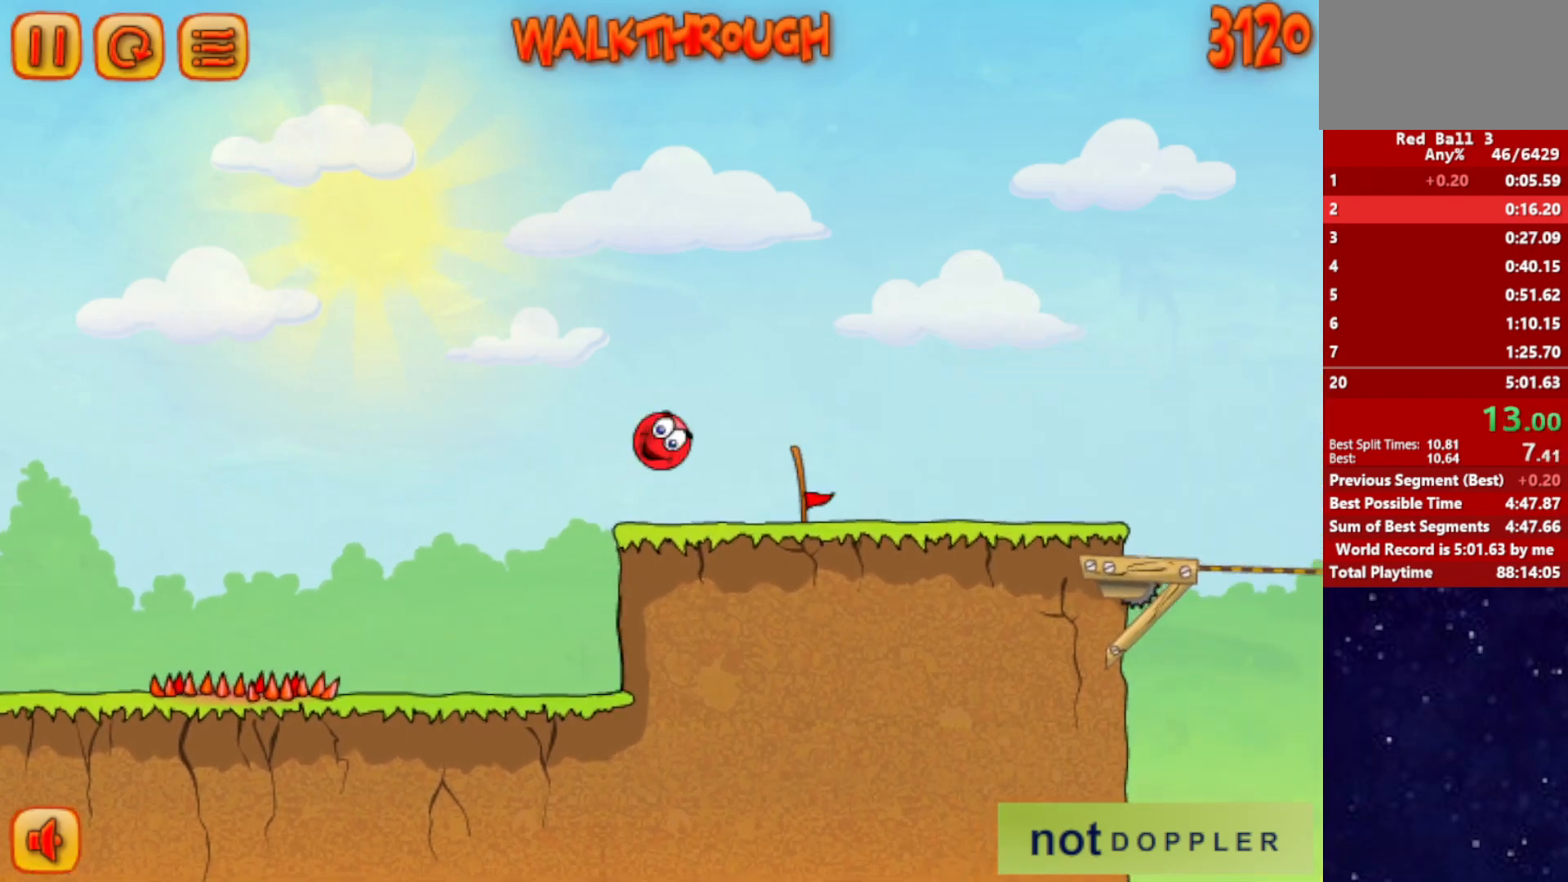
{"keys": ["right"], "events": [[150, "up", "up"]]}
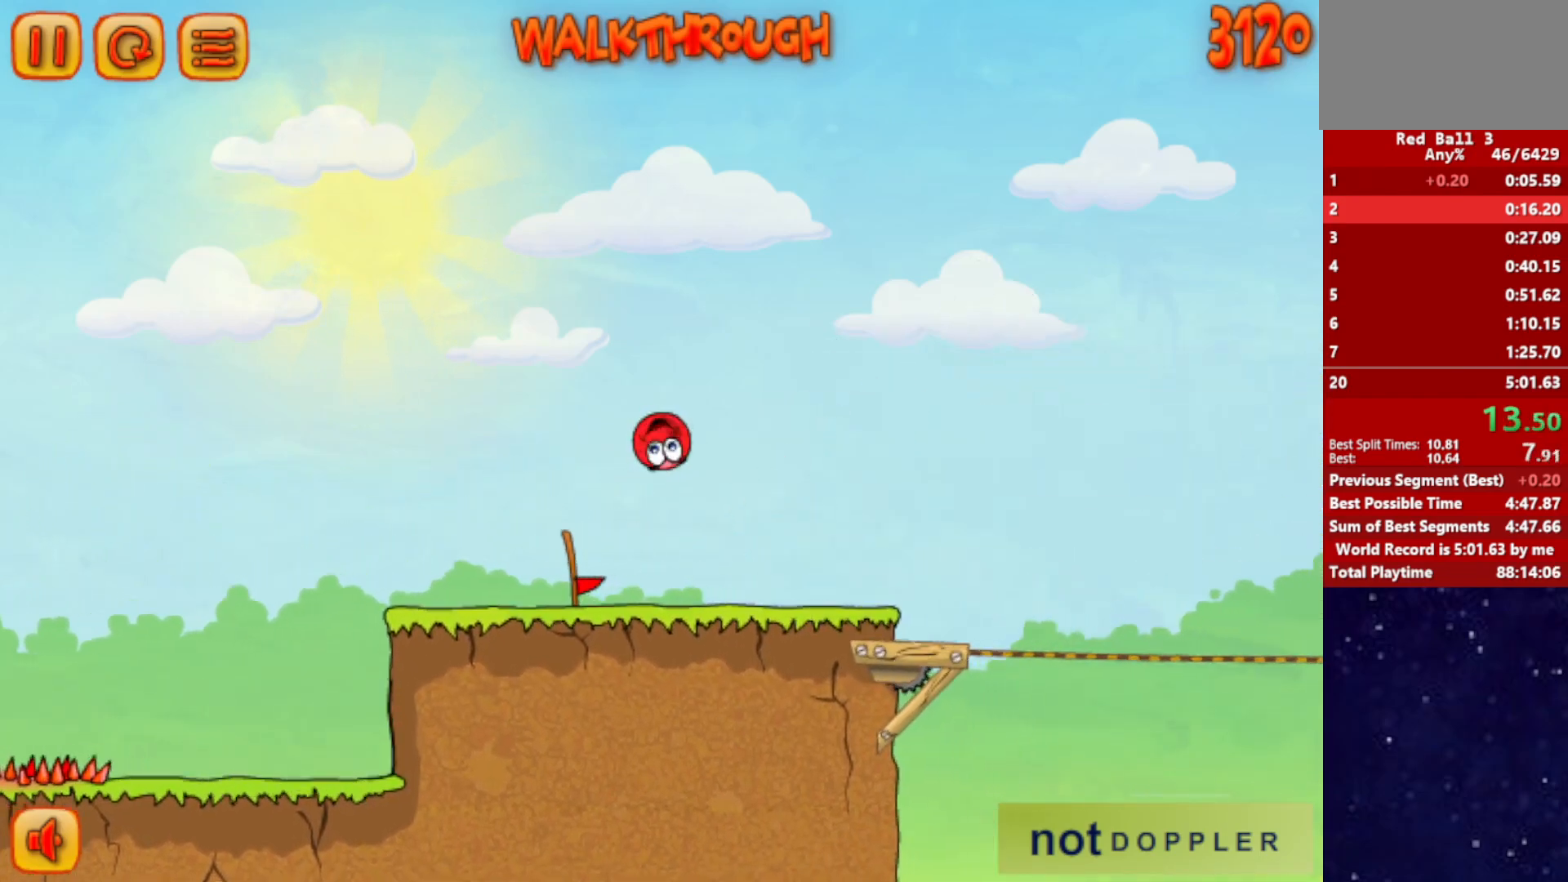
{"keys": ["right", "up"], "events": [[500, "up", "down"]]}
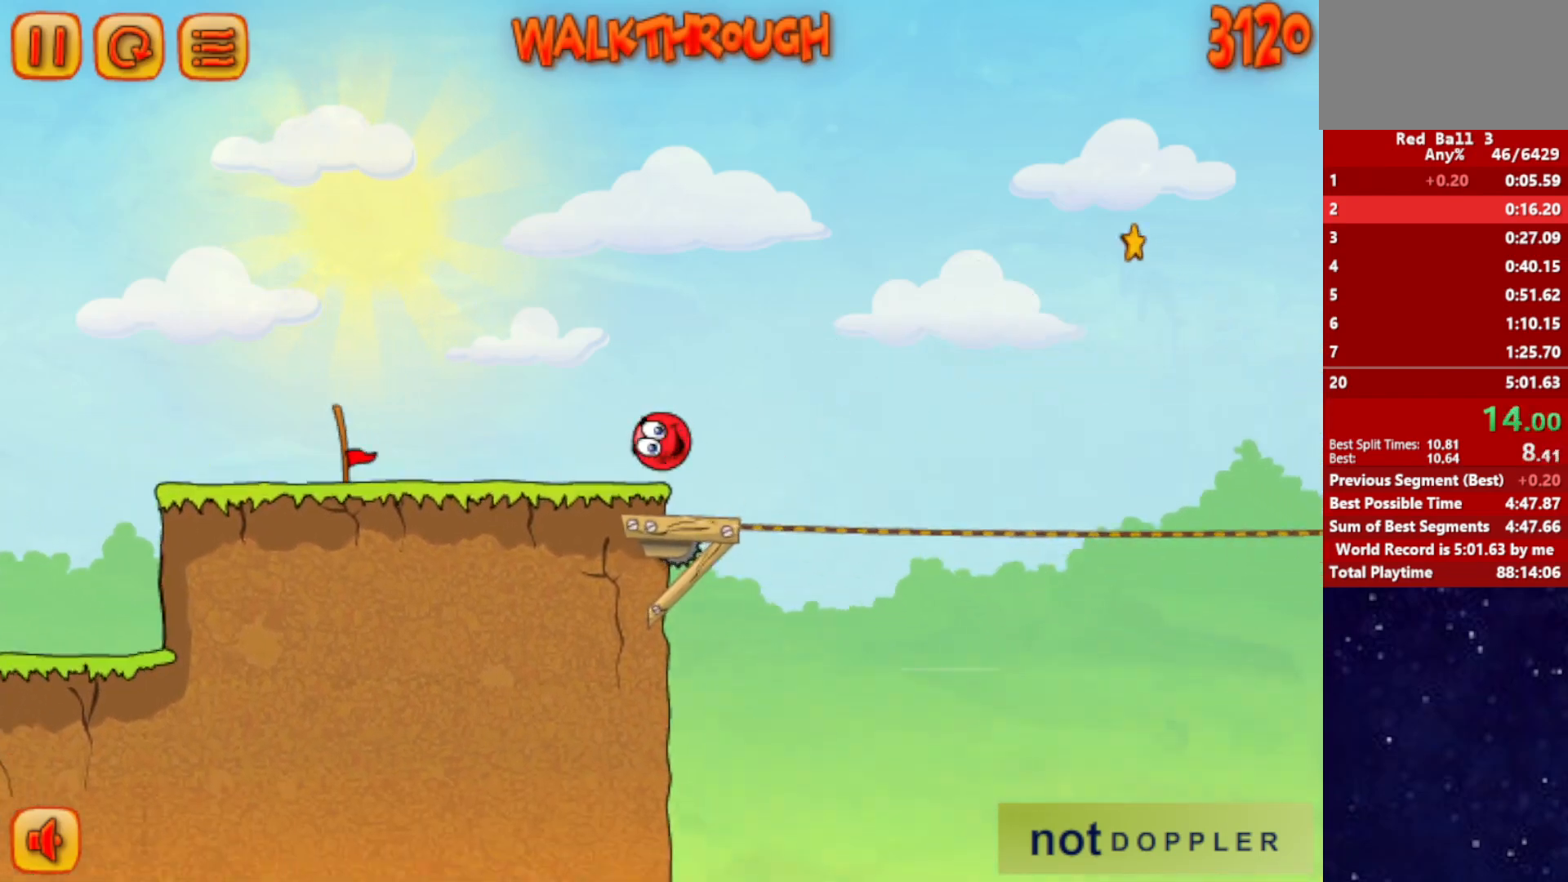
{"keys": ["right", "up"], "events": []}
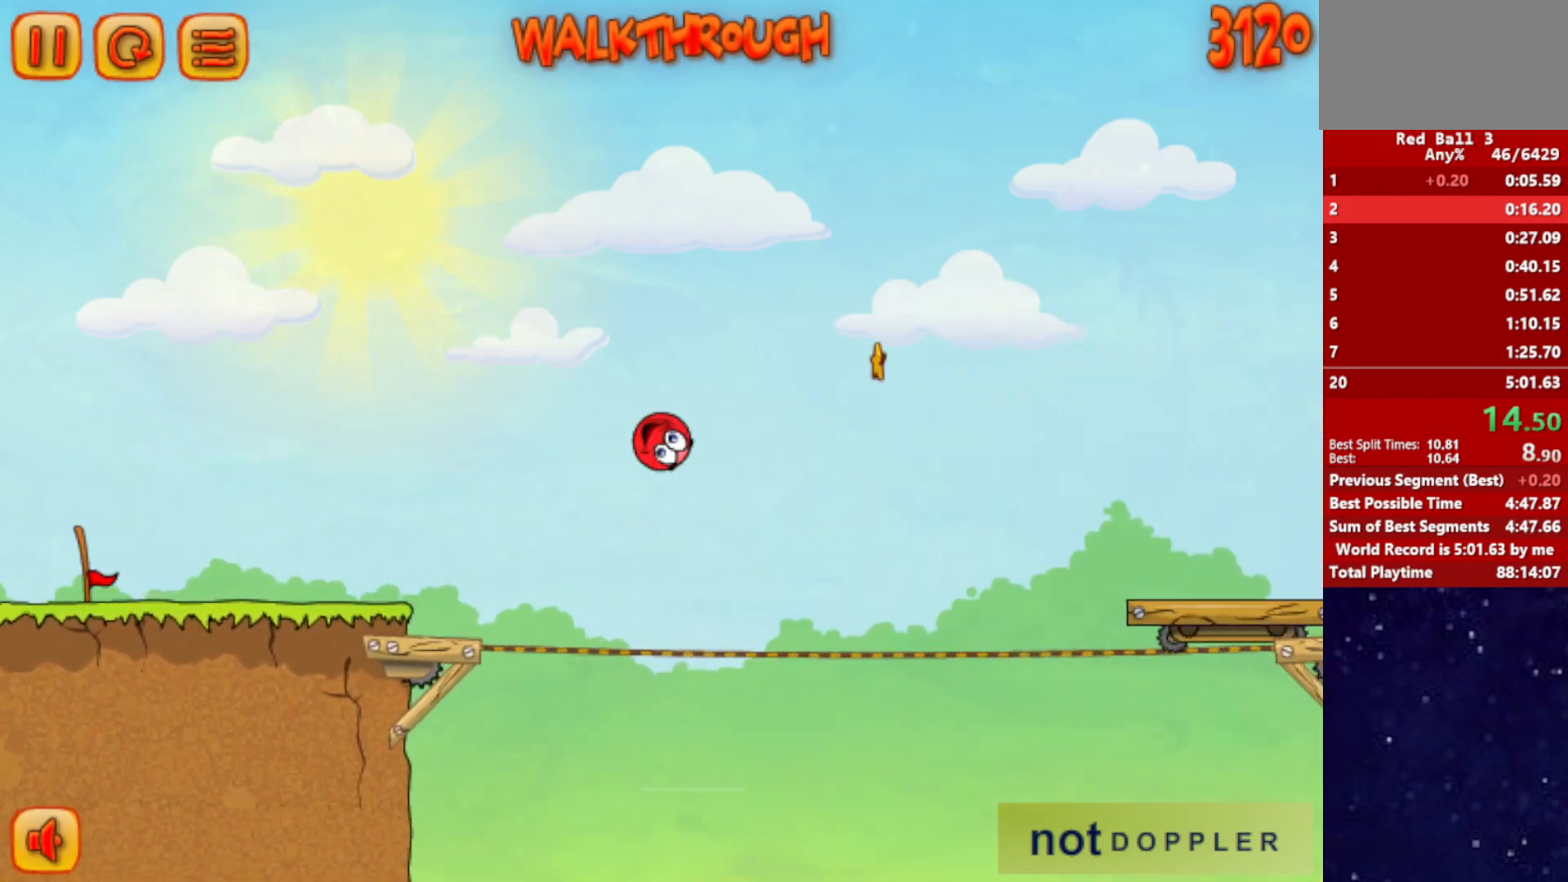
{"keys": ["right", "up"], "events": []}
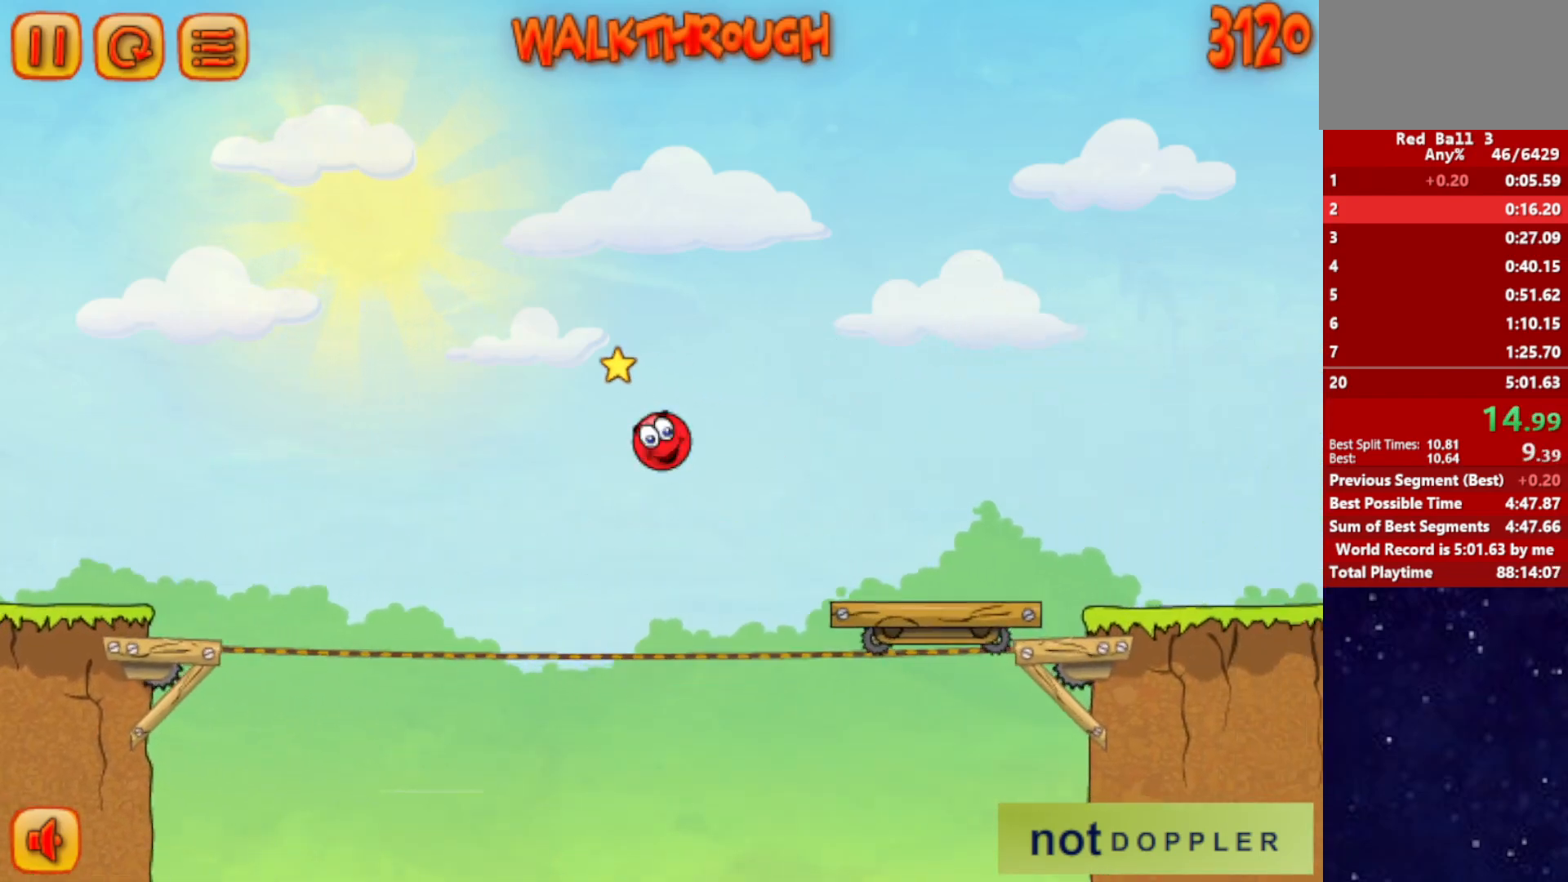
{"keys": ["right"], "events": [[467, "up", "up"]]}
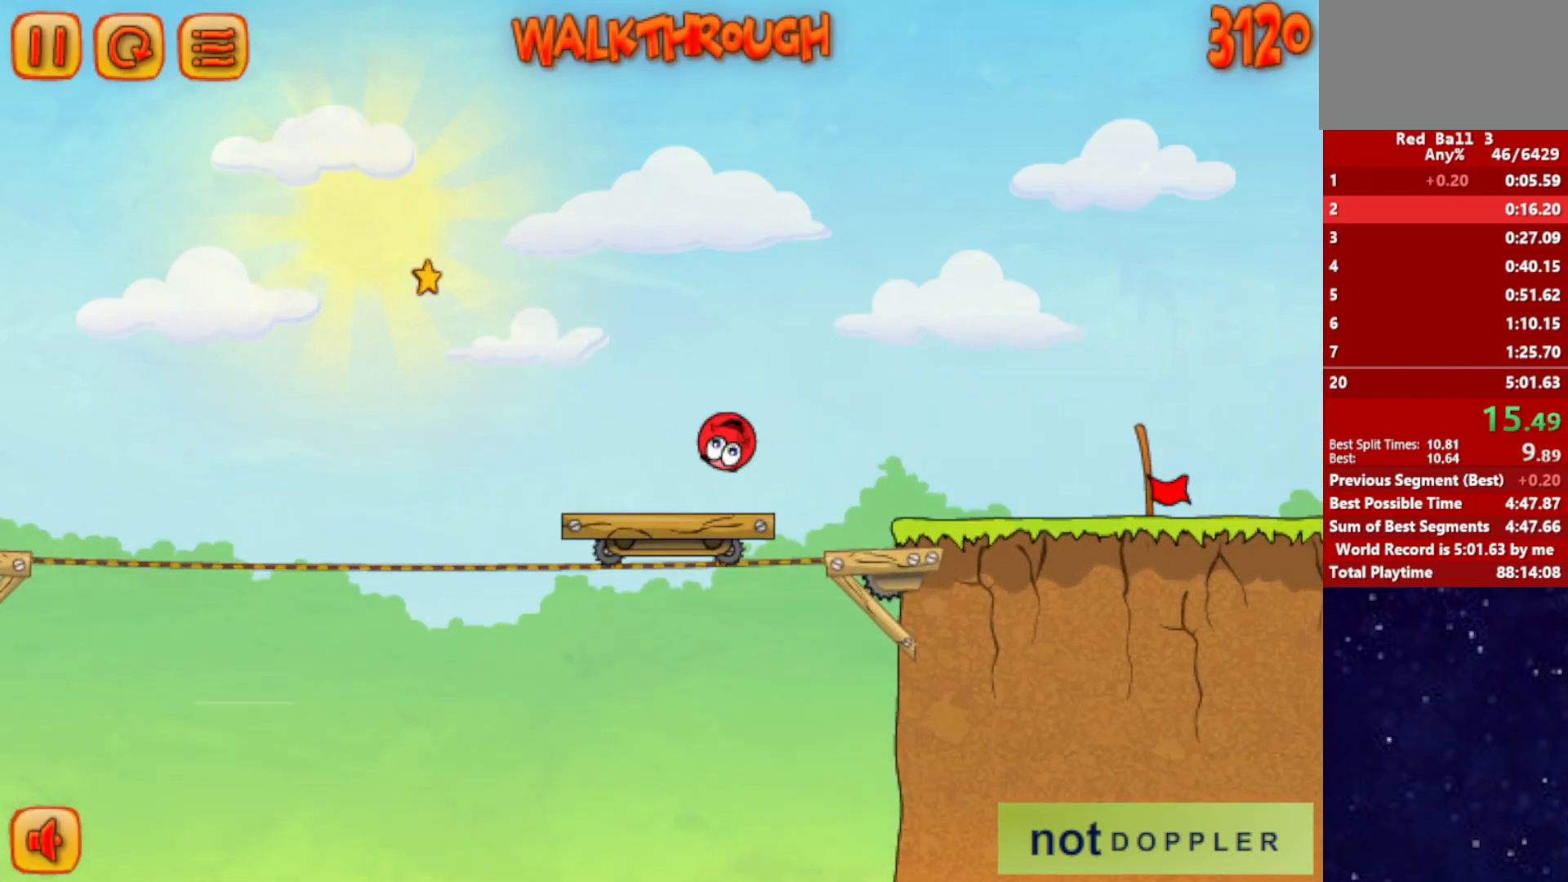
{"keys": ["right"], "events": []}
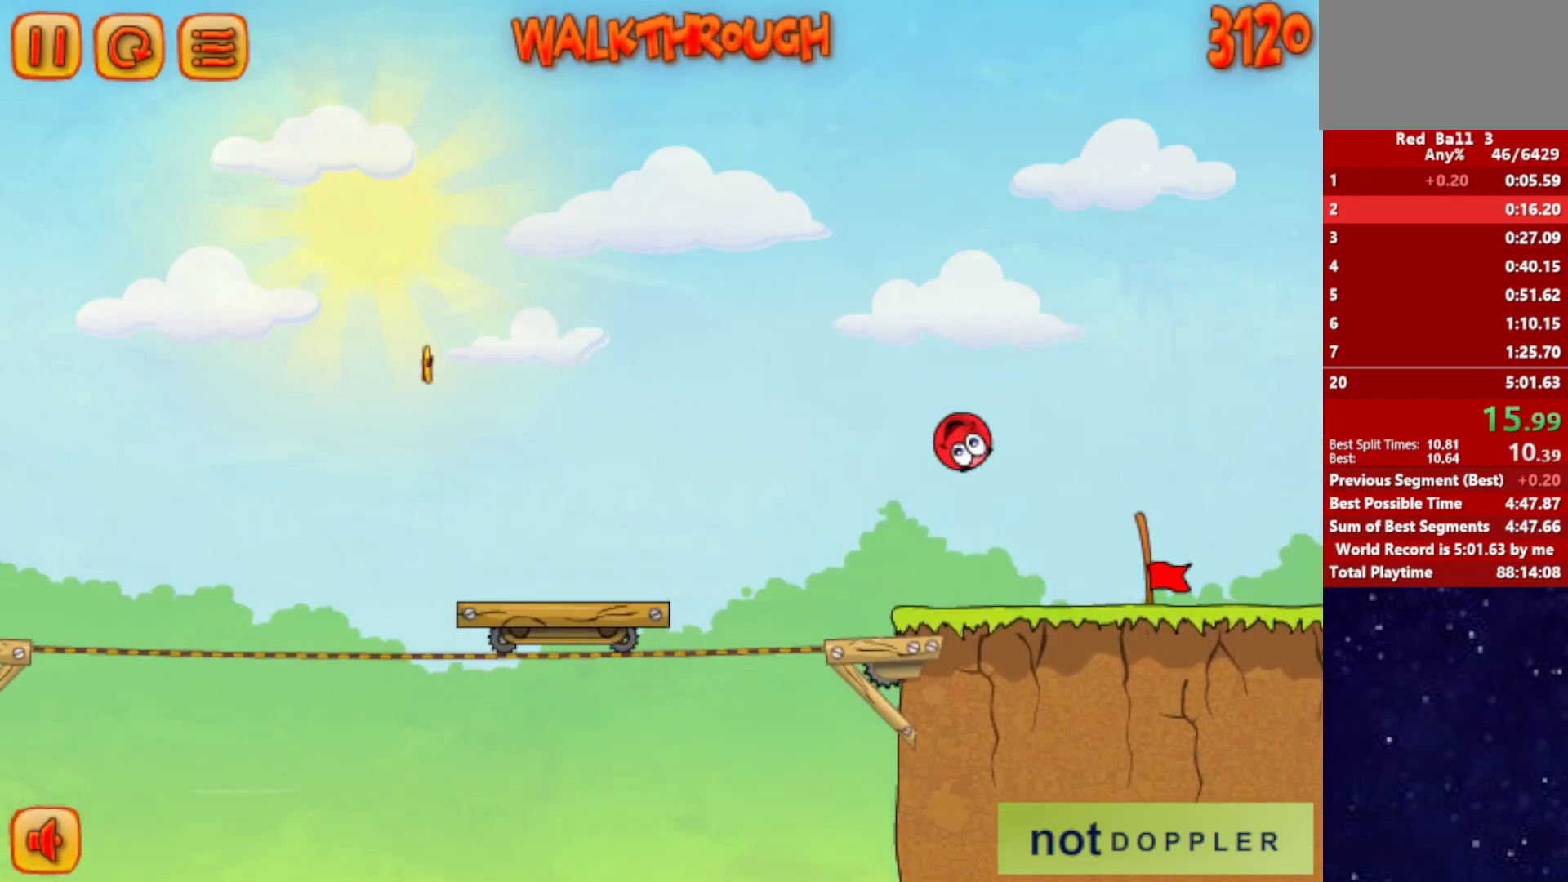
{"keys": ["right"], "events": []}
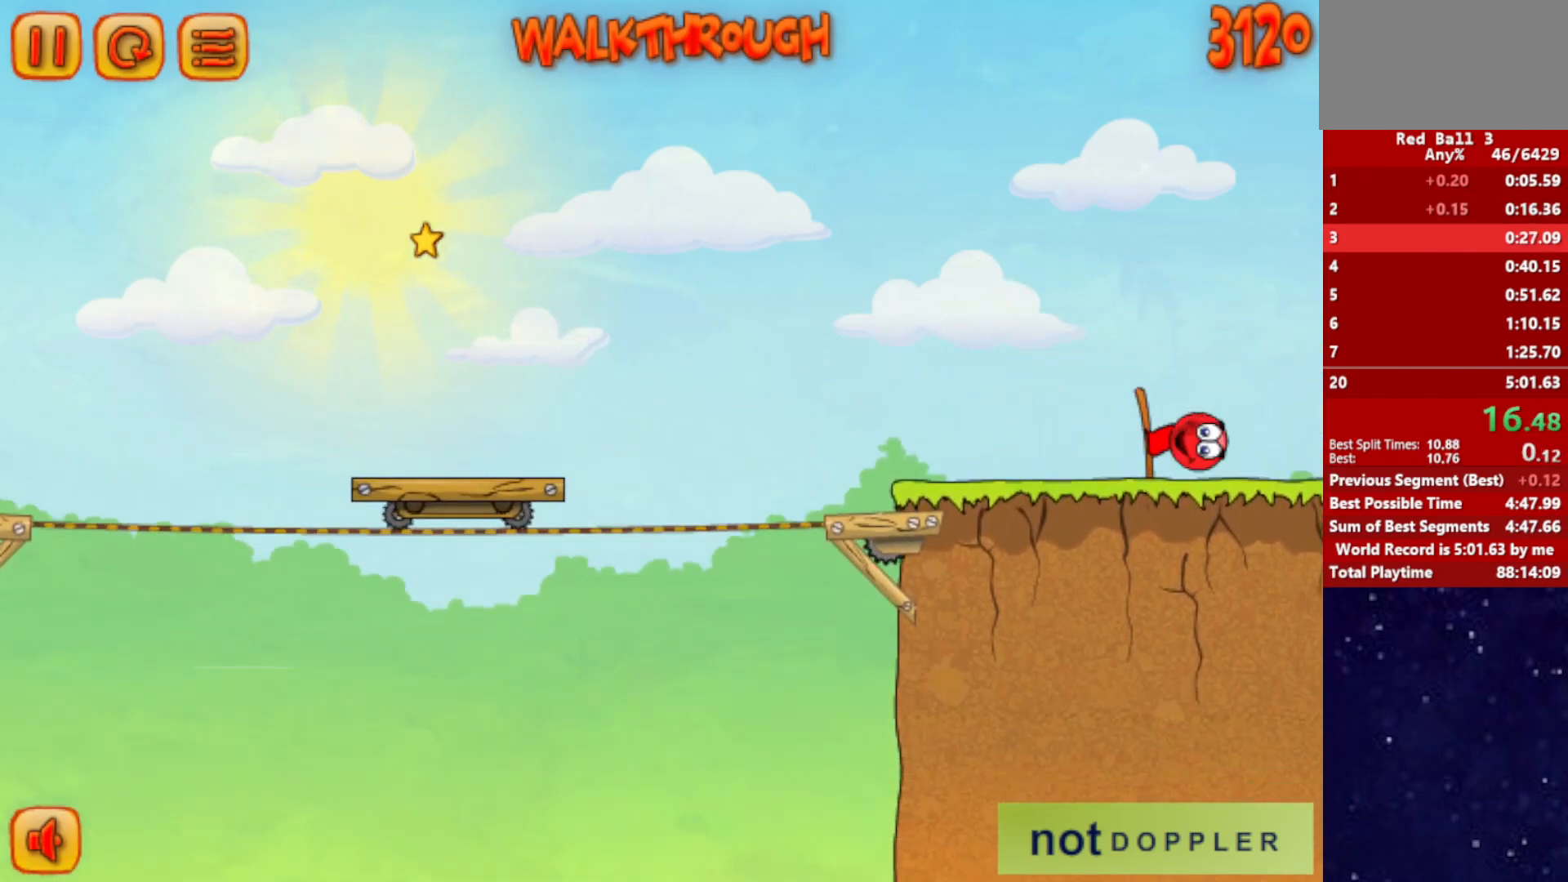
{"keys": ["right"], "events": [[267, "right", "up"], [333, "right", "down"]]}
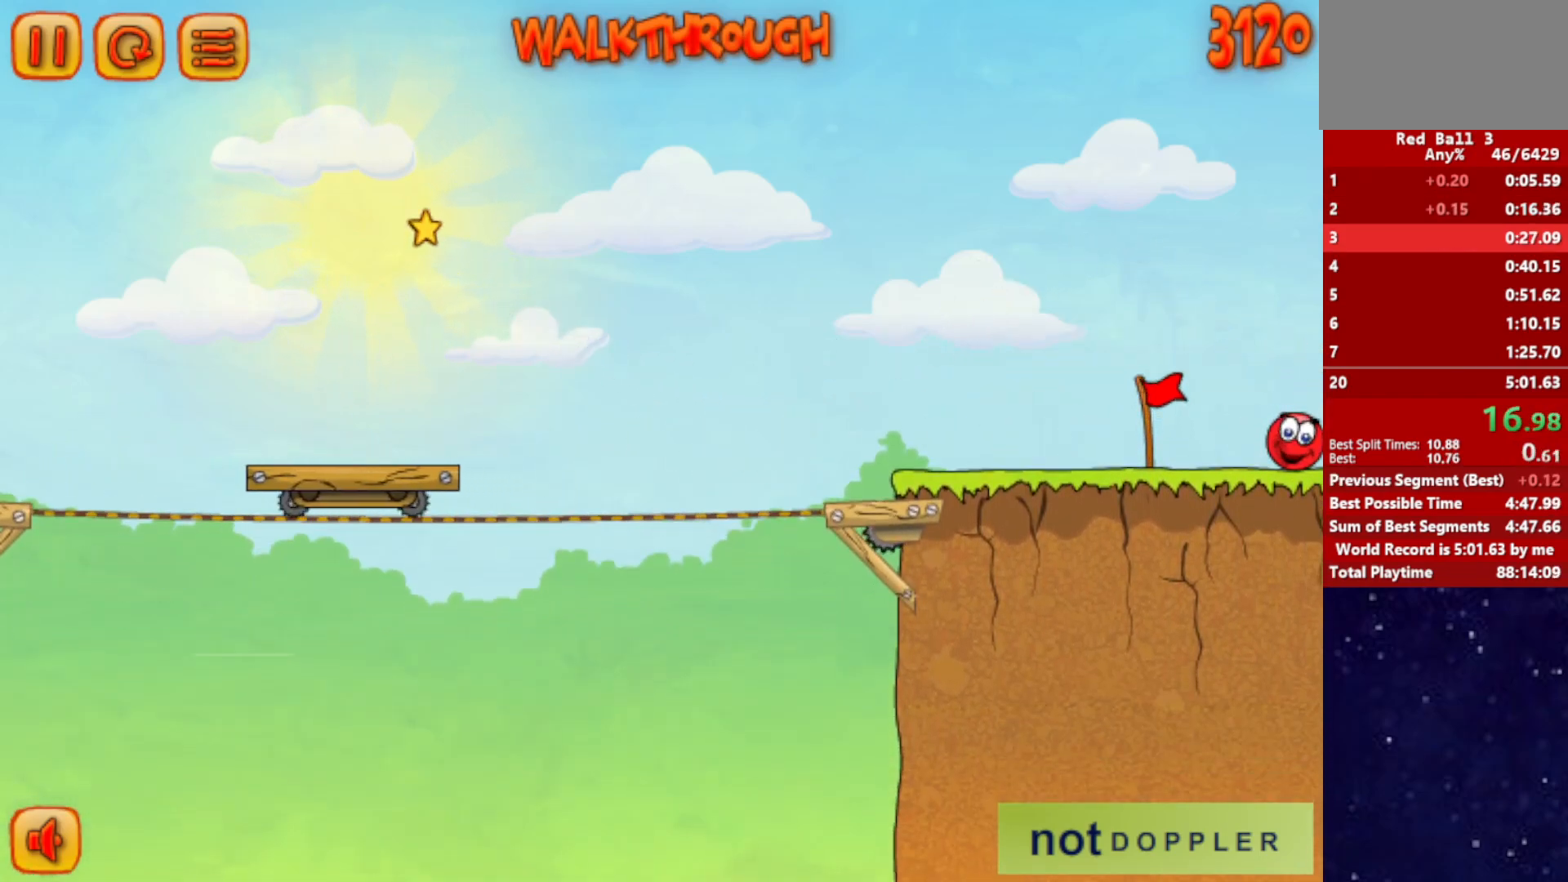
{"keys": ["right"], "events": []}
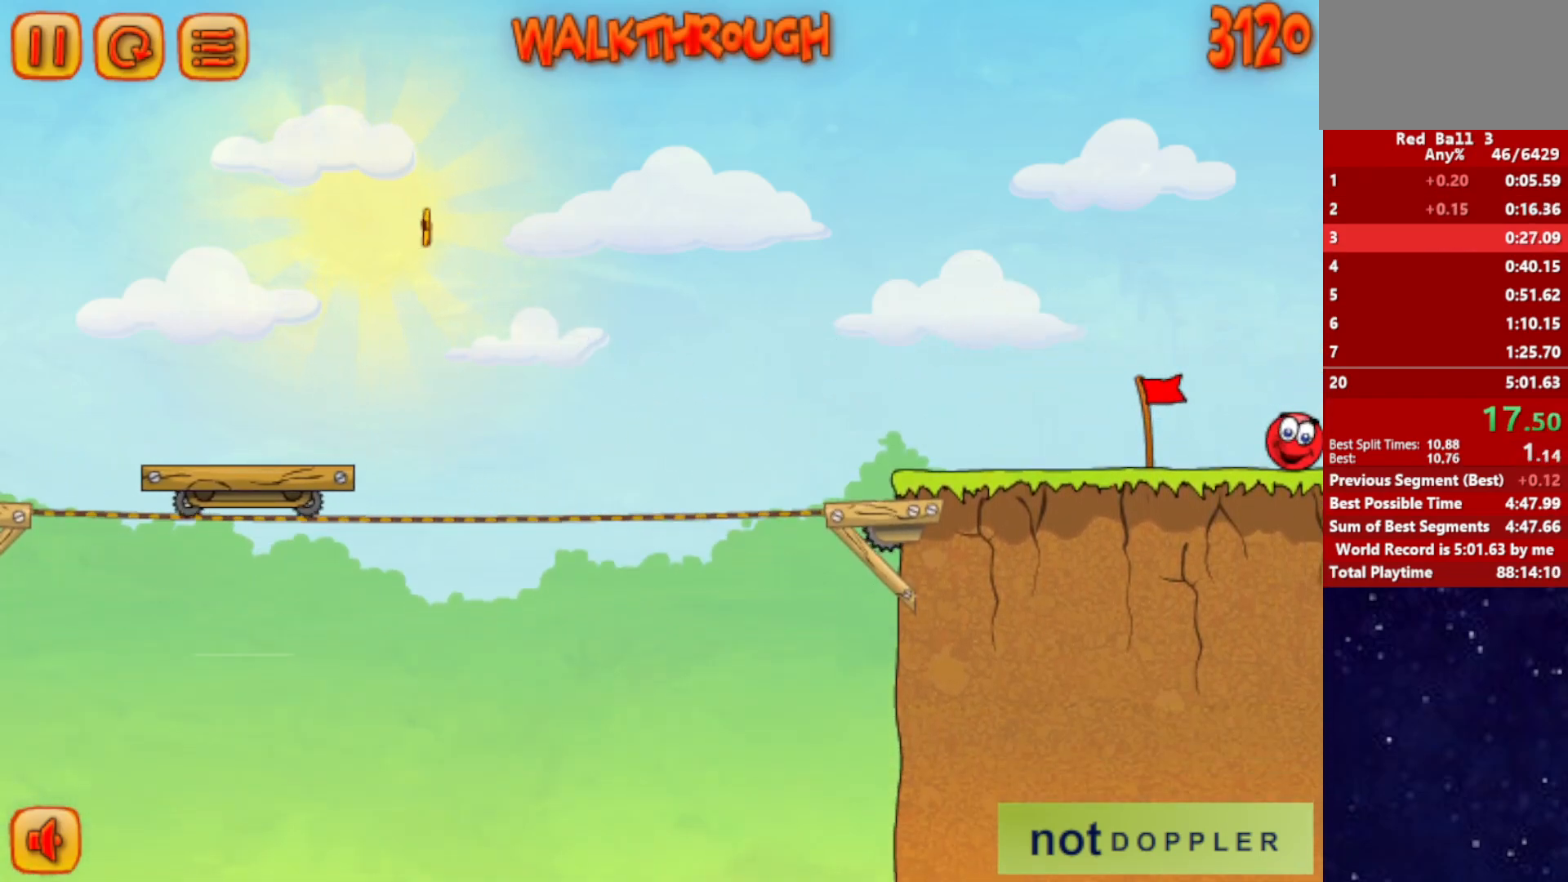
{"keys": ["right"], "events": []}
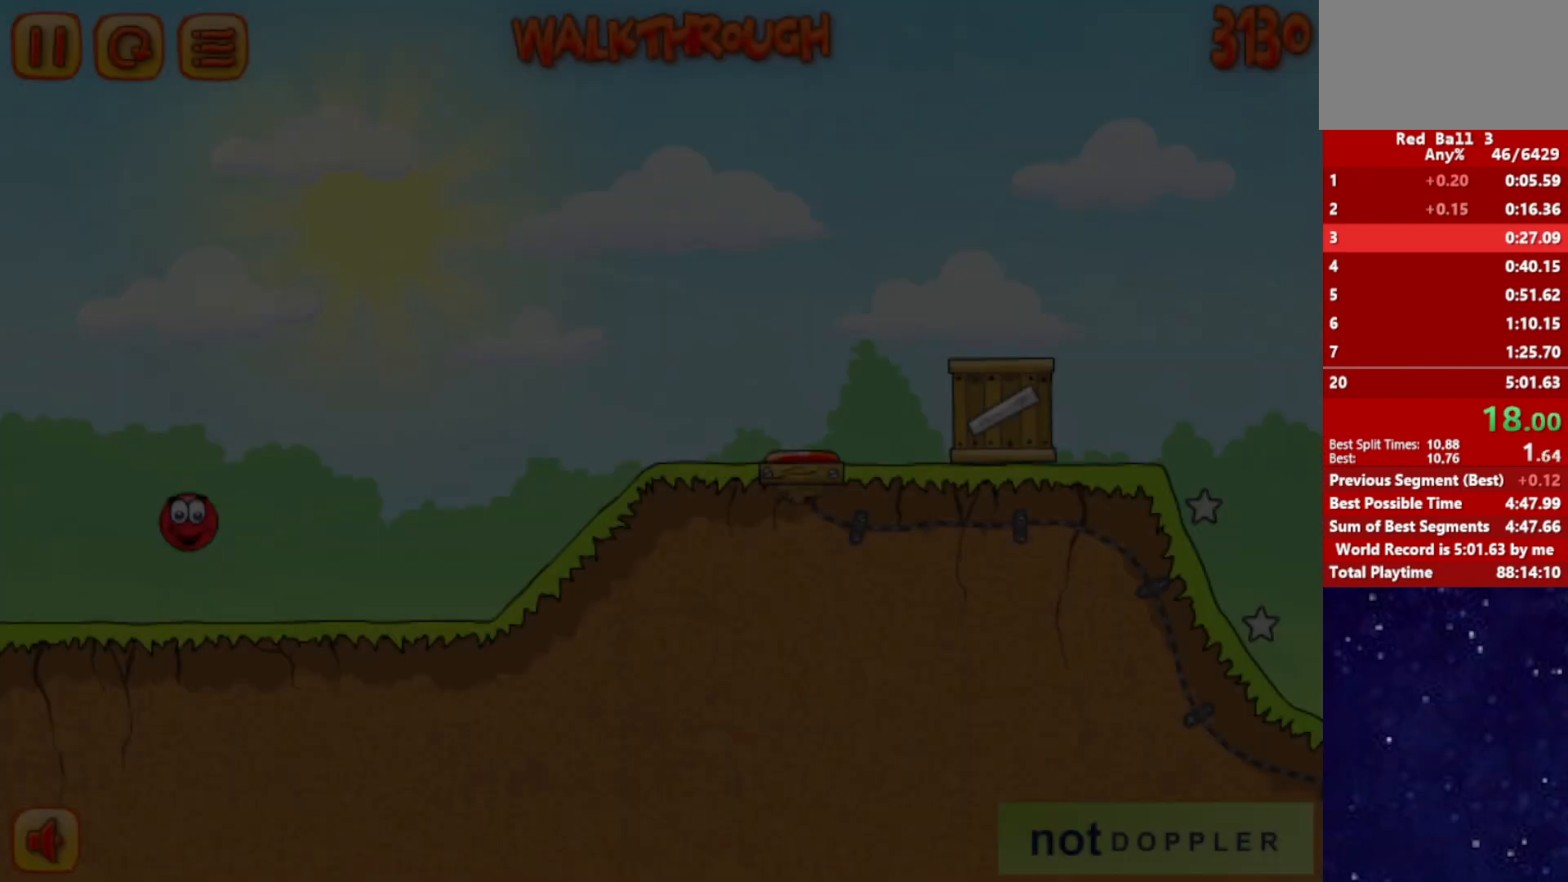
{"keys": ["right"], "events": []}
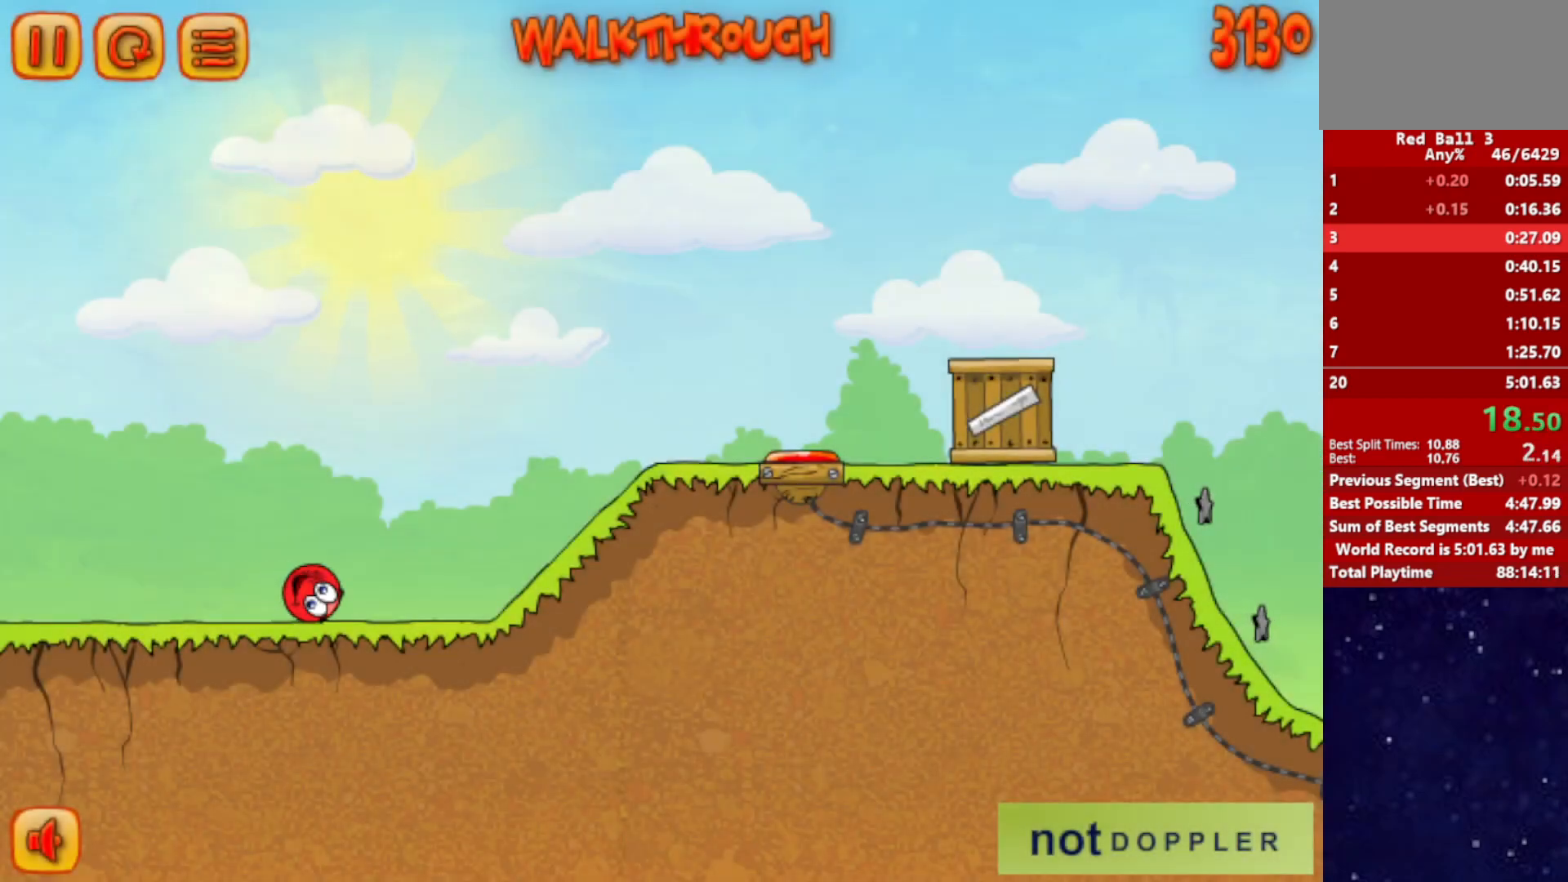
{"keys": ["right"], "events": [[33, "up", "down"], [83, "up", "up"]]}
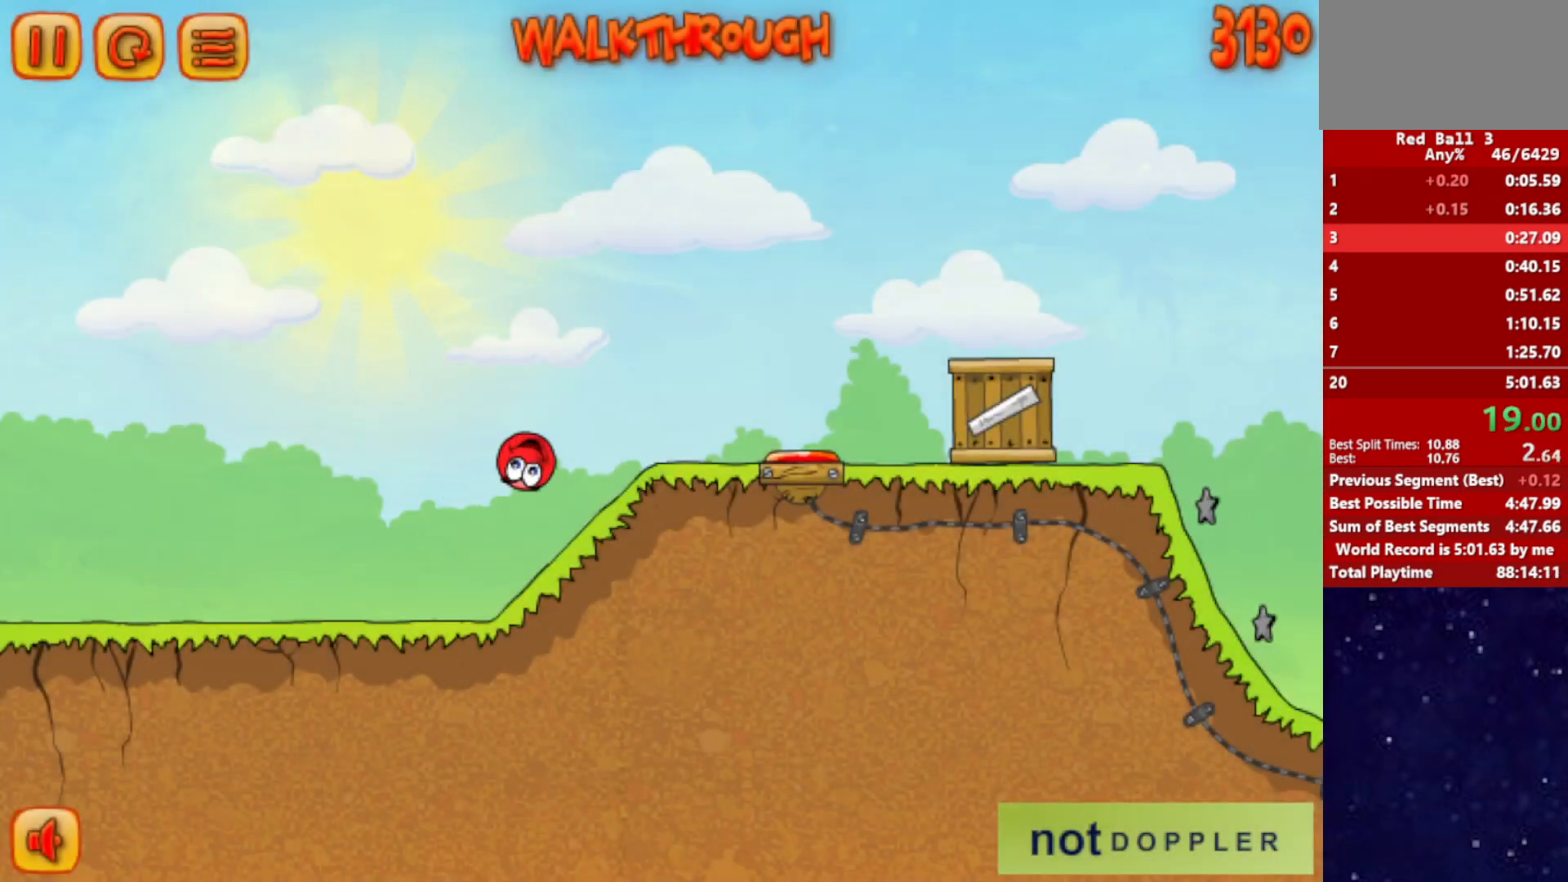
{"keys": ["right", "up"], "events": [[217, "up", "down"]]}
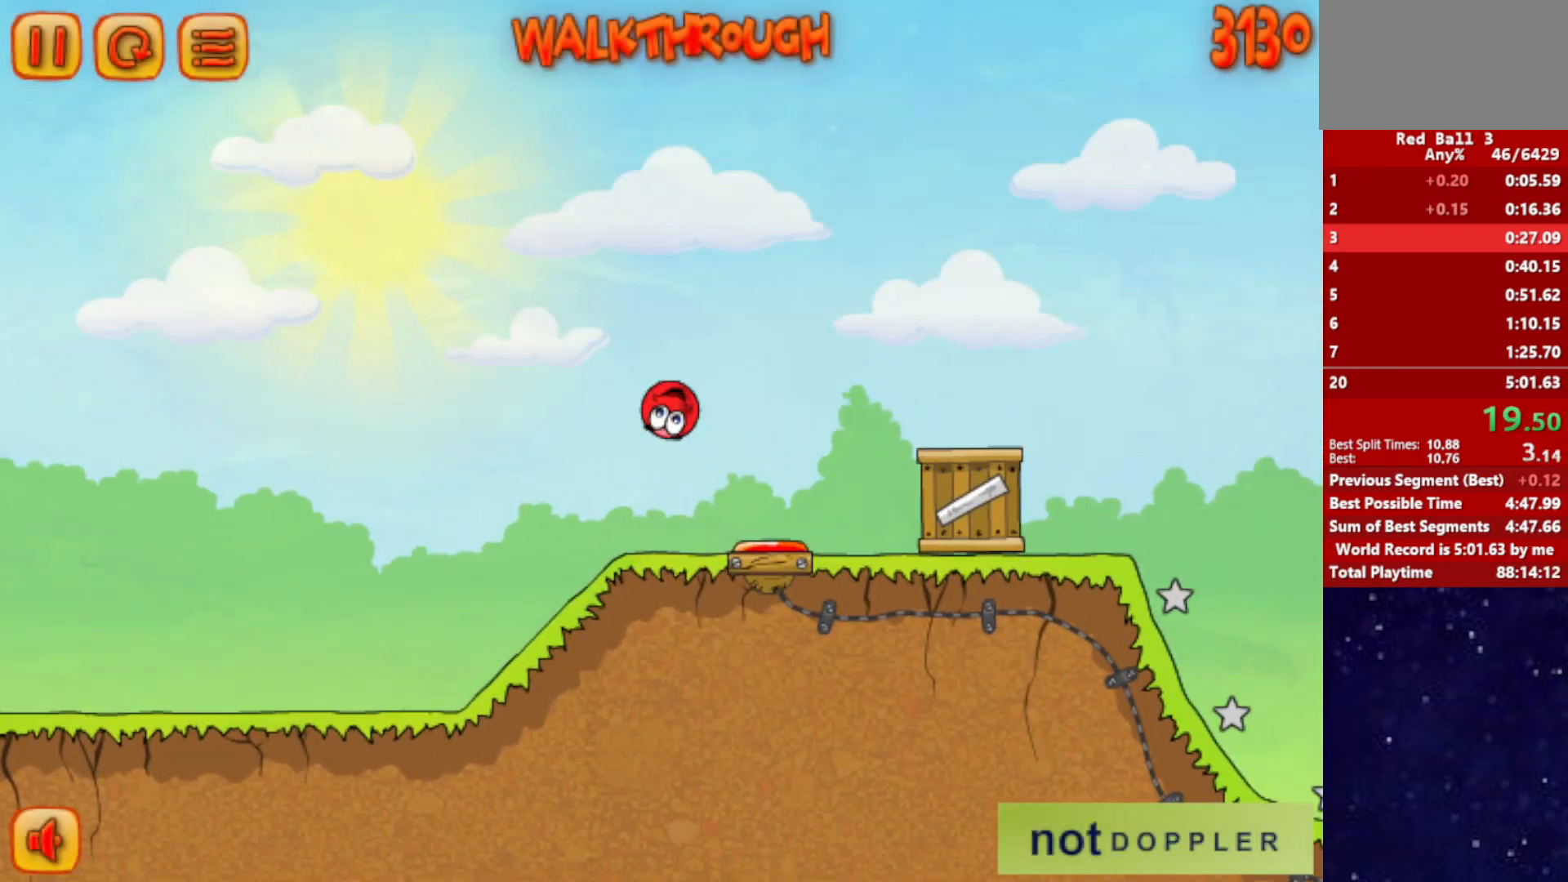
{"keys": ["right", "up"], "events": []}
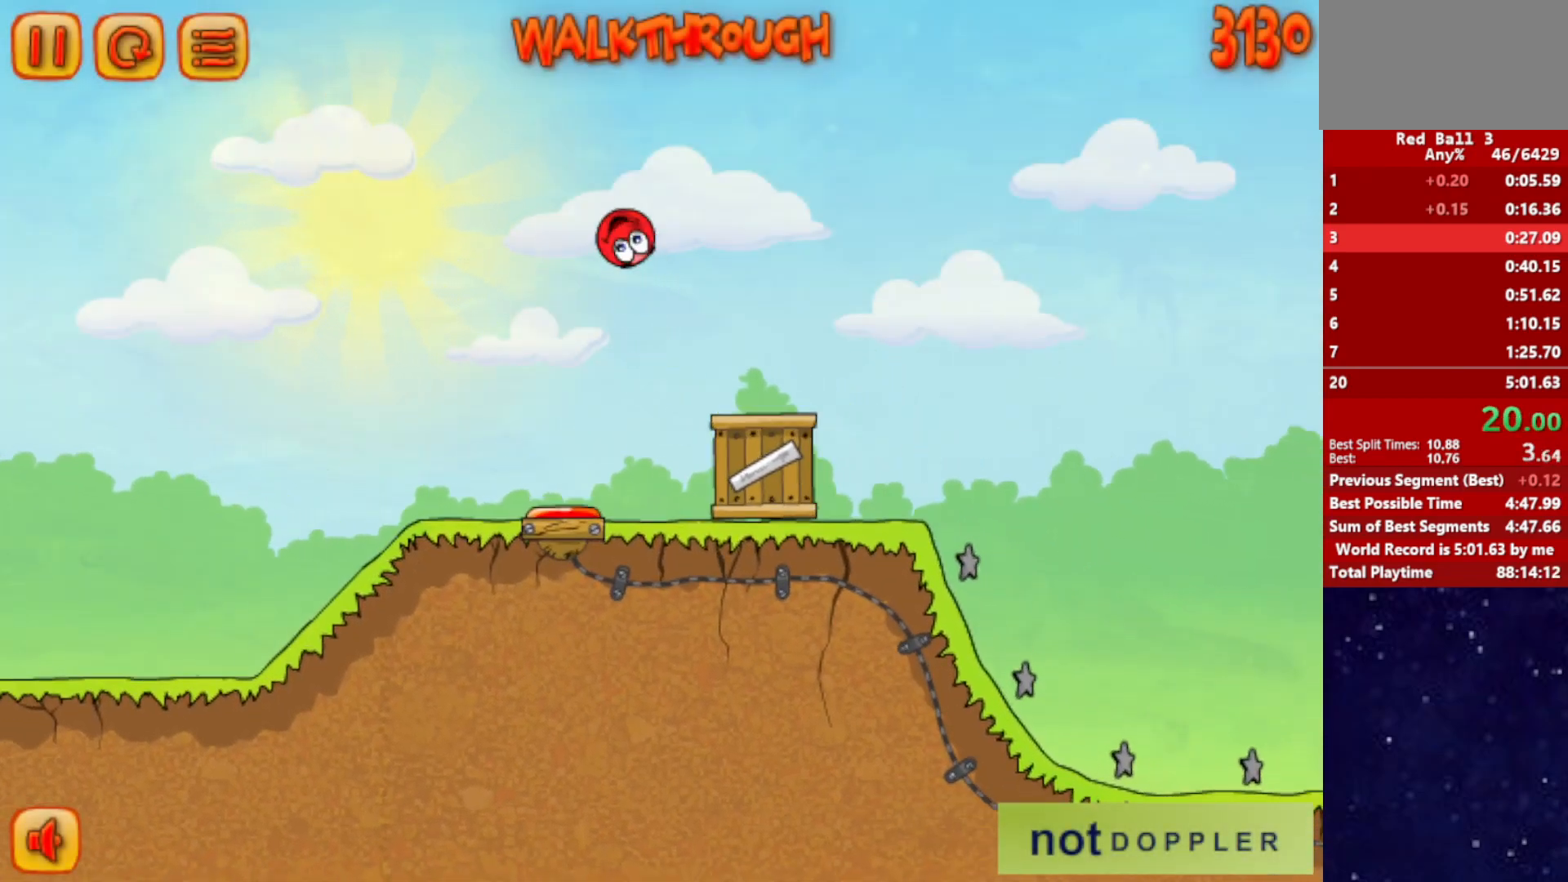
{"keys": ["right", "up"], "events": []}